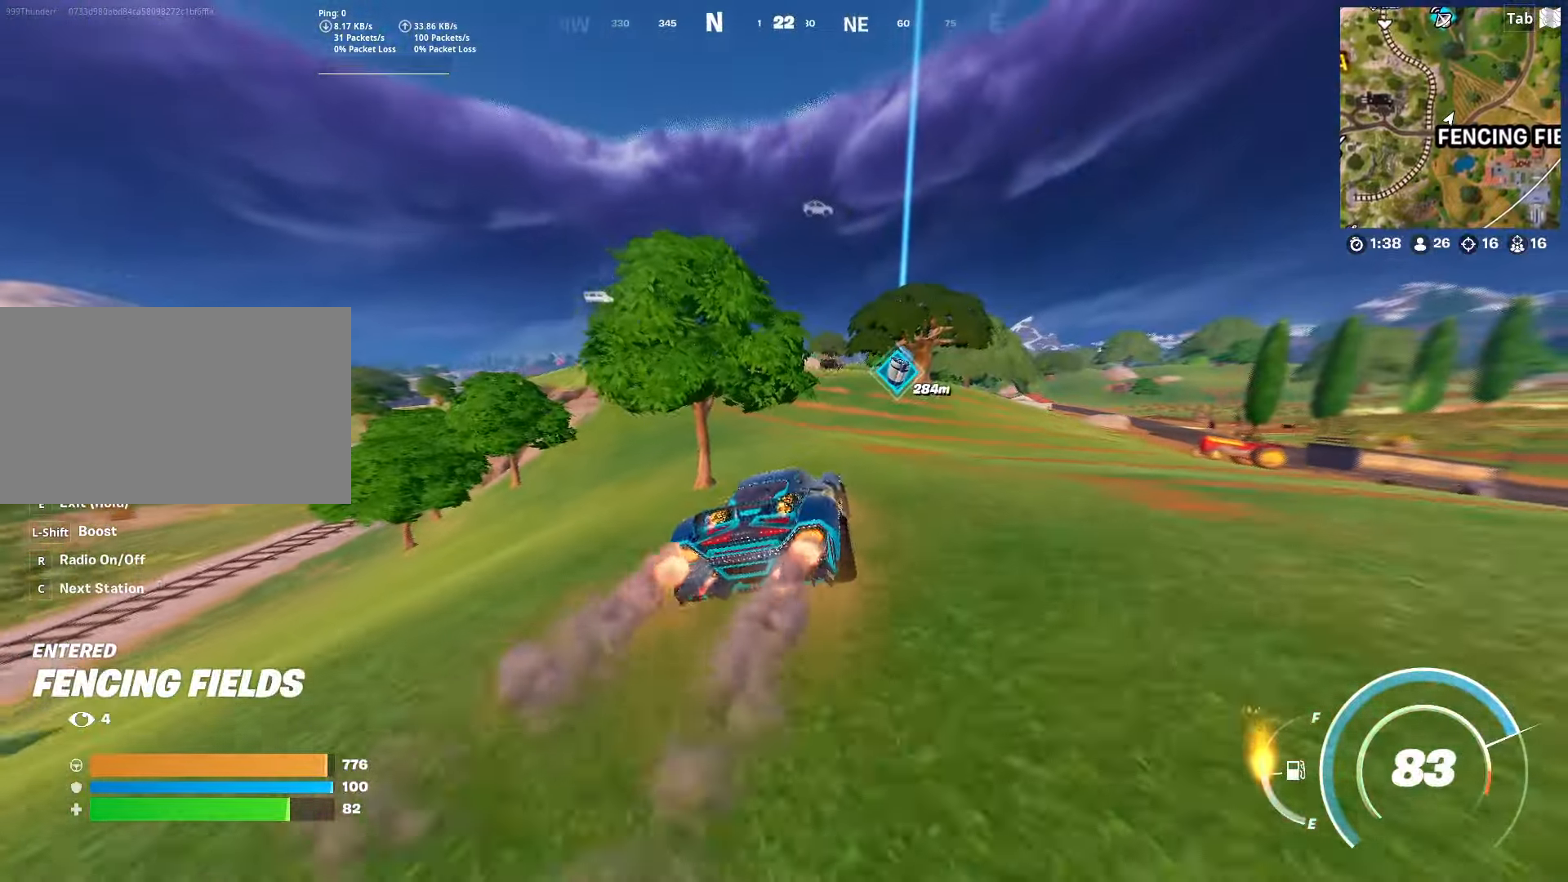
Gameplay with keyboard and mouse; each line is a JSON object with the keys and mouse buttons held at the frame after it. "events" lists presses ("down") and releases ("up") of "1", "2", "3", "4", "5", "a", "alt", "c", "caps_lock", "ctrl", "d", "e", "f", "g", "q", "r", "s", "shift", "space", "t", "tab", "v", "w", "x", "z", "mouse_left", "mouse_wheel" and "mouse_right" between this image and that frame as [ms after this image, input, new state], when the widget could be followed in between. "mouse_left", "mouse_wheel", "mouse_right" = the "left", "wheel", "right" buttons of the "mouse" list. No other keys are recorded. "wheel" means that the mouse wheel is clicked or scrolled. "mouse_move" is the direction in which the mouse moves at that frame (one of eight, or "still"), when it could be read.
{"keys": ["d", "shift", "w"], "mouse": [], "mouse_move": "right", "events": [[217, "d", "down"]]}
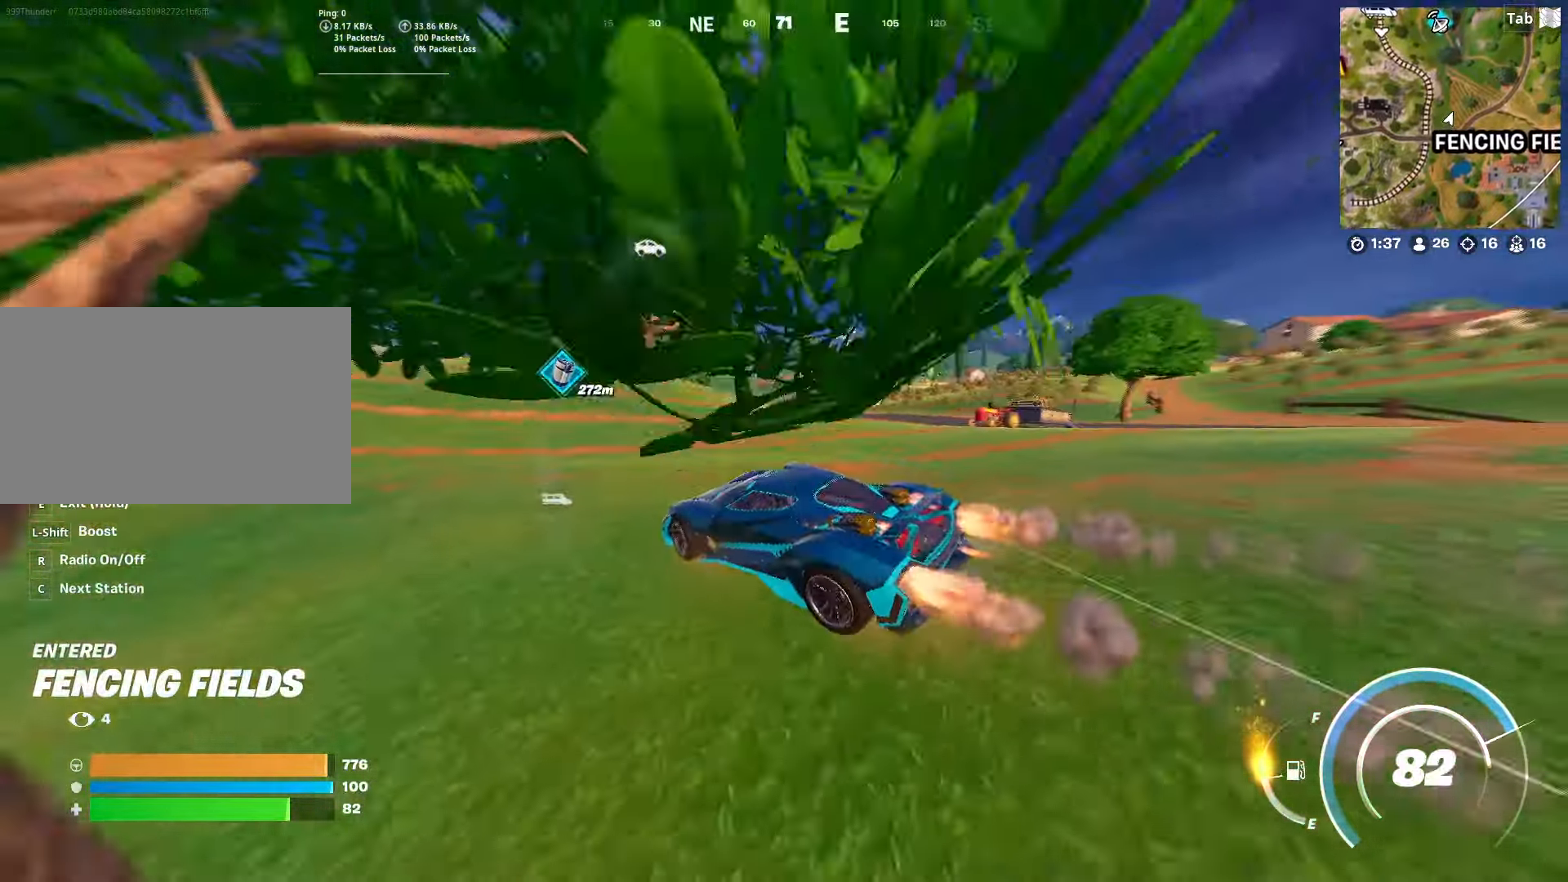
{"keys": ["d", "shift", "w"], "mouse": [], "mouse_move": "still", "events": []}
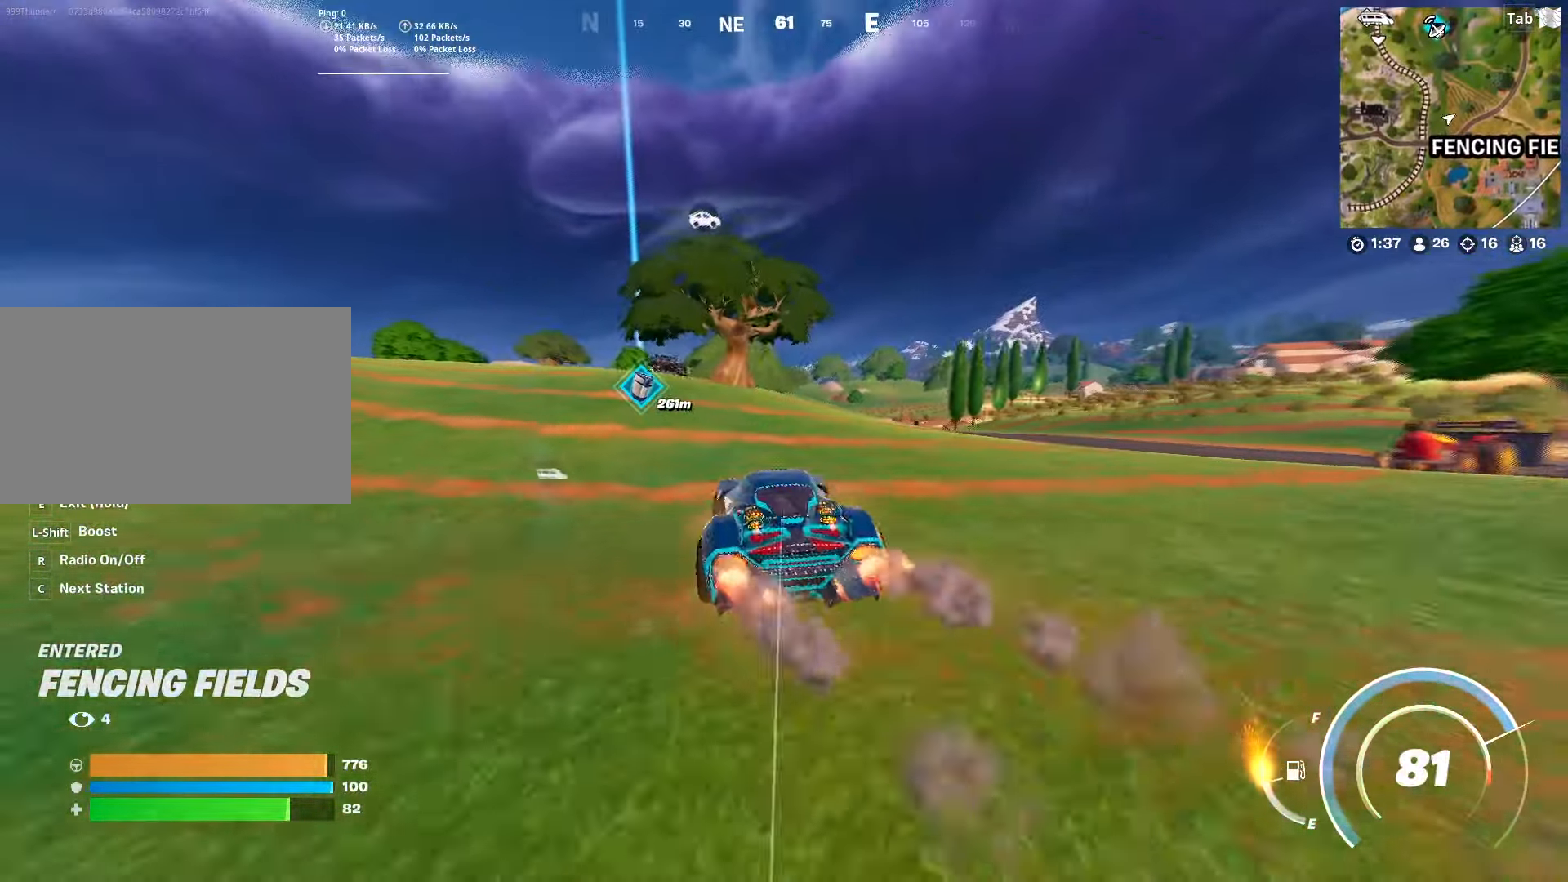
{"keys": ["a", "shift", "w"], "mouse": [], "mouse_move": "still", "events": [[67, "d", "up"], [400, "a", "down"]]}
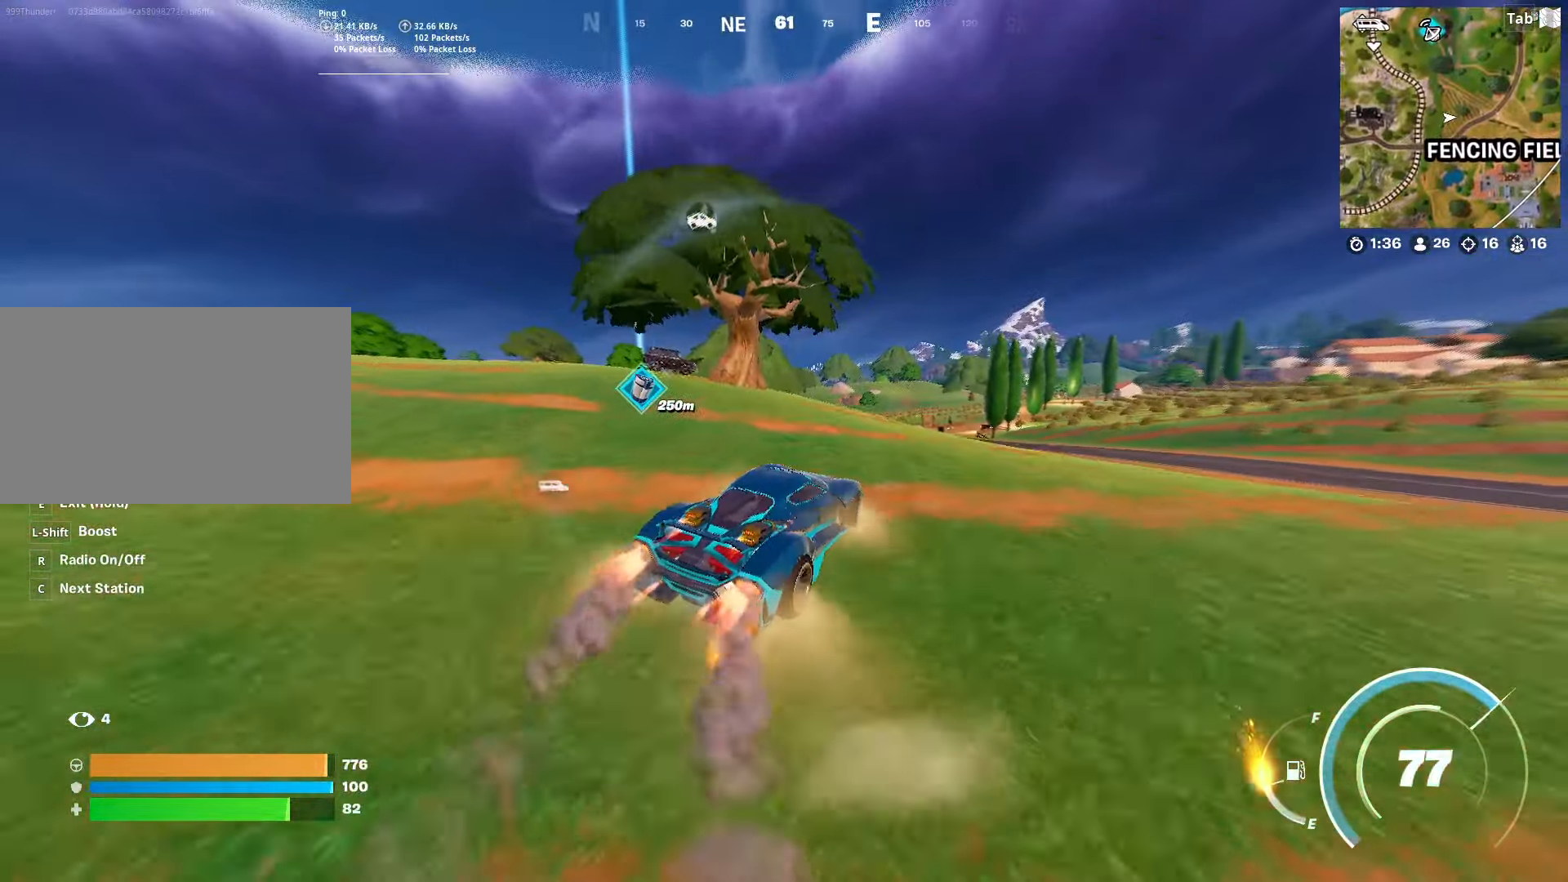
{"keys": ["a", "shift", "w"], "mouse": [], "mouse_move": "still", "events": []}
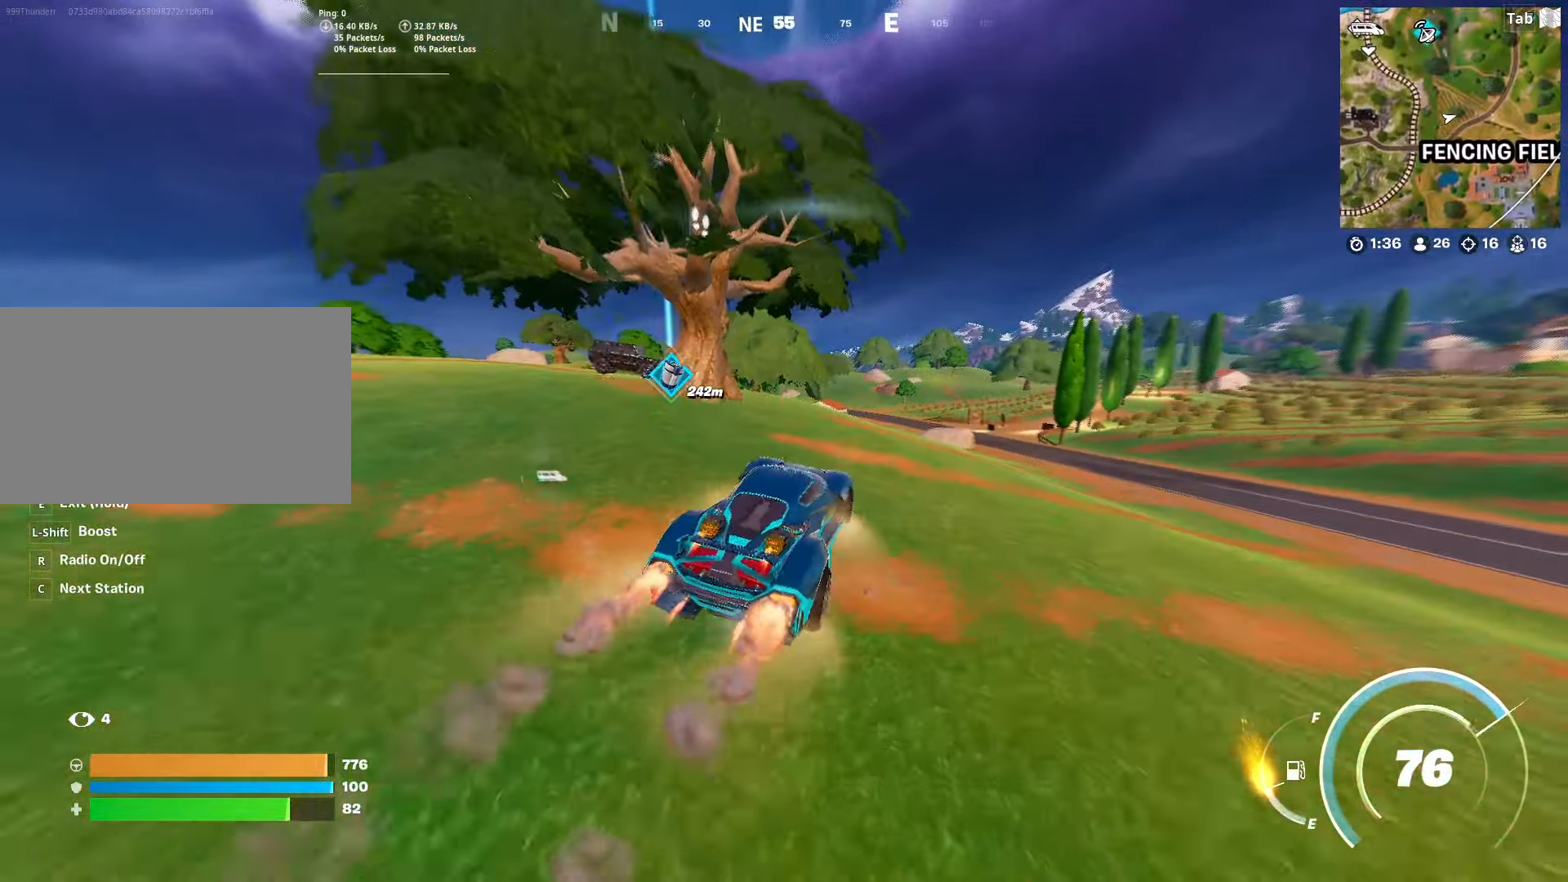
{"keys": ["a", "e", "shift", "w"], "mouse": [], "mouse_move": "left", "events": [[334, "e", "down"]]}
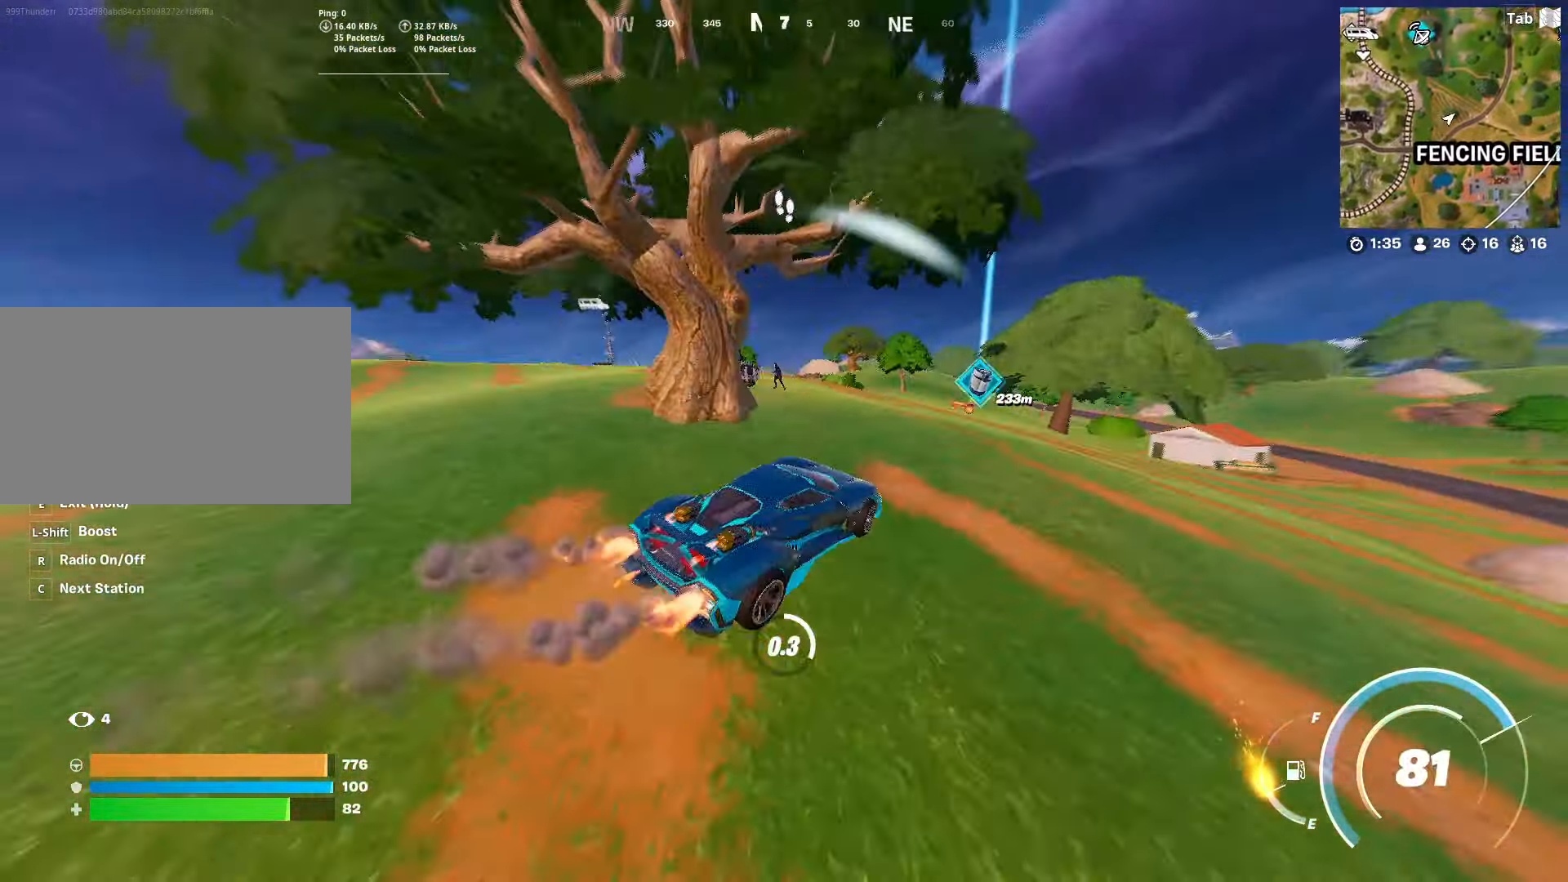
{"keys": ["e", "w"], "mouse": [], "mouse_move": "left", "events": [[300, "a", "up"], [300, "shift", "up"]]}
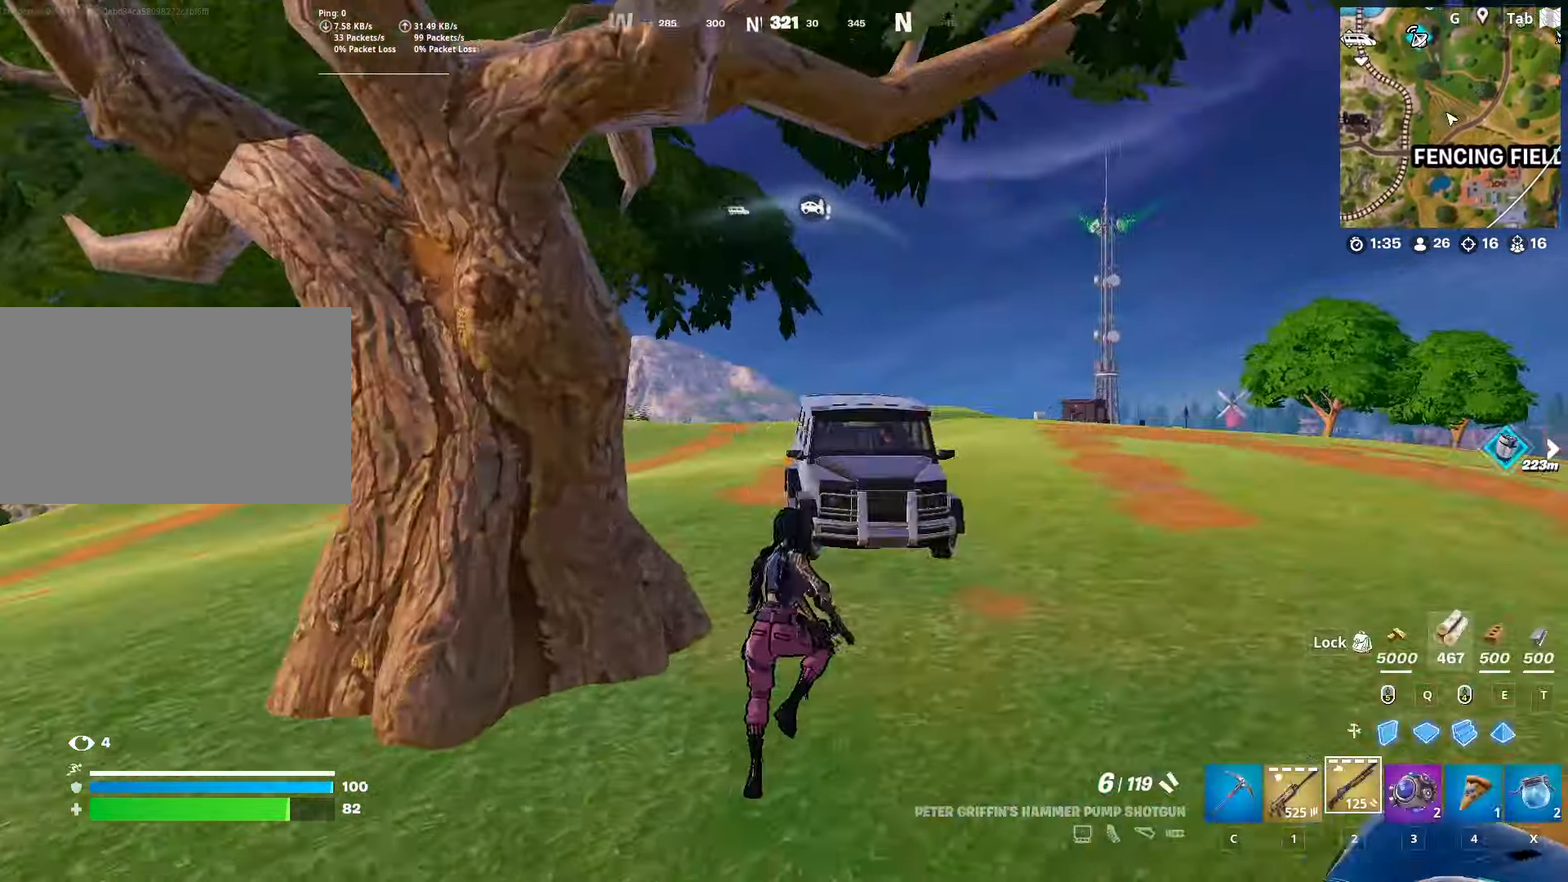
{"keys": ["d", "w"], "mouse": [], "mouse_move": "left", "events": [[33, "e", "up"], [83, "2", "down"], [217, "2", "up"], [217, "e", "down"], [267, "d", "down"], [267, "e", "up"]]}
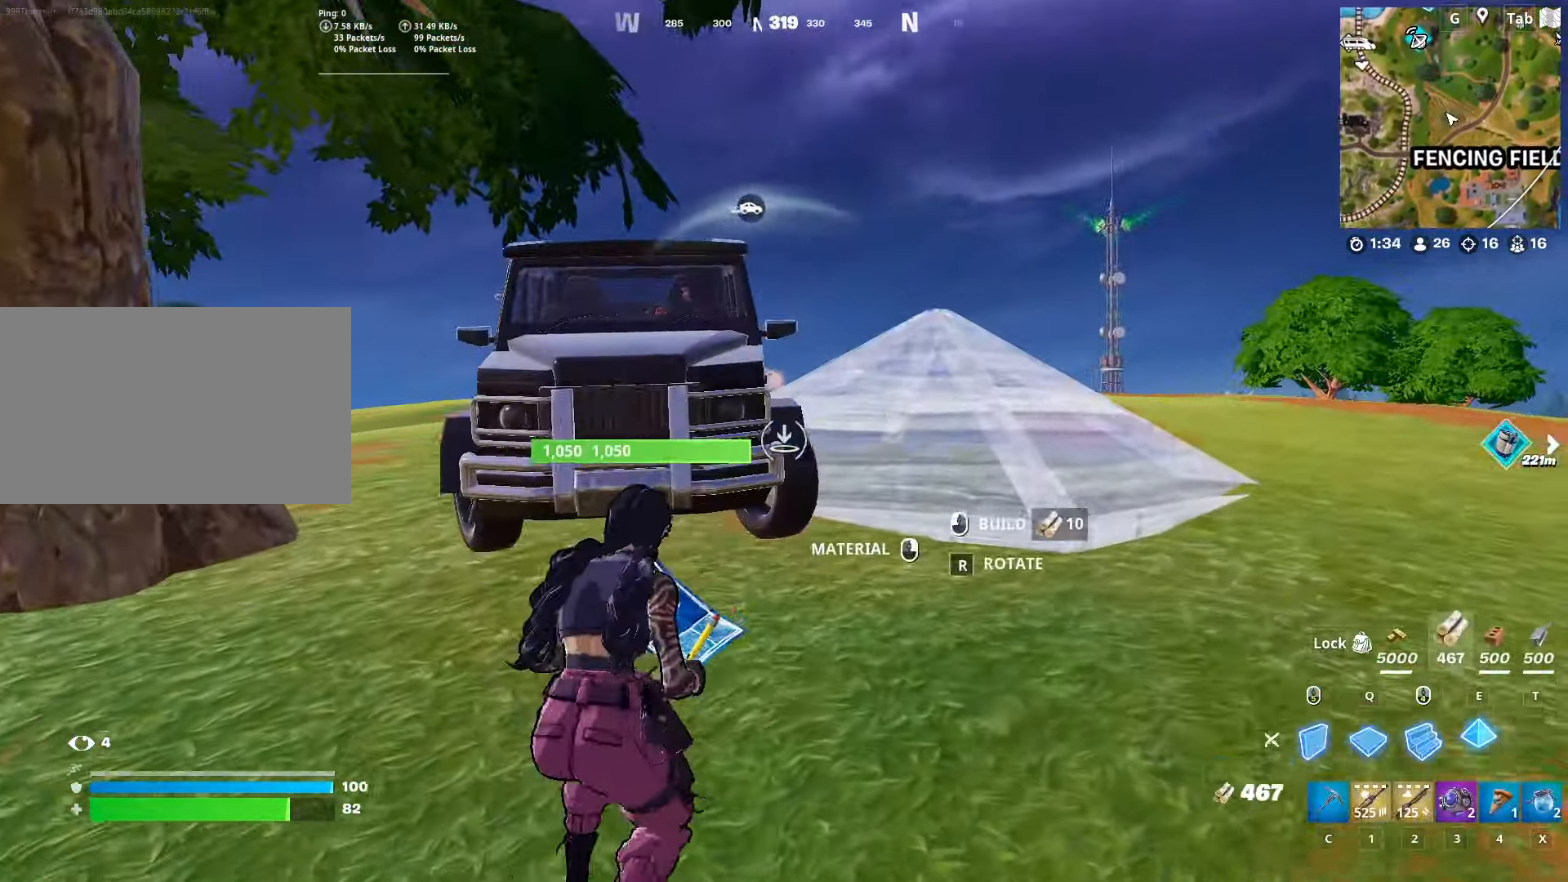
{"keys": ["d", "s"], "mouse": ["left"], "mouse_move": "still", "events": [[33, "1", "down"], [183, "1", "up"], [233, "mouse_left", "down"], [233, "space", "down"], [266, "w", "up"], [417, "space", "up"], [450, "s", "down"]]}
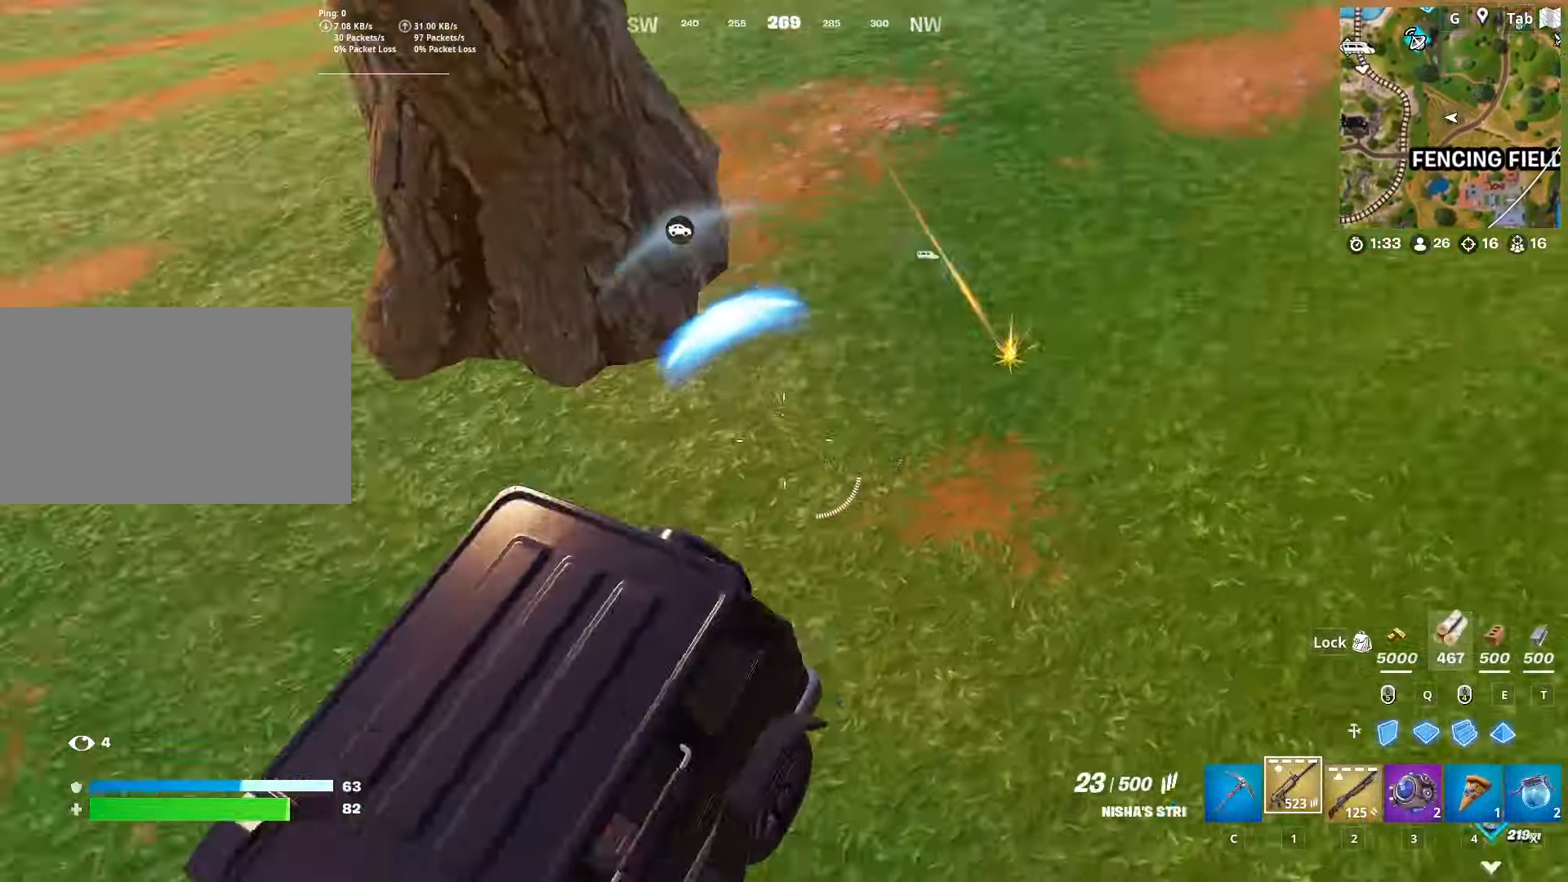
{"keys": ["w"], "mouse": ["left"], "mouse_move": "up", "events": [[100, "s", "up"], [150, "mouse_left", "up"], [284, "w", "down"], [334, "mouse_left", "down"], [384, "d", "up"]]}
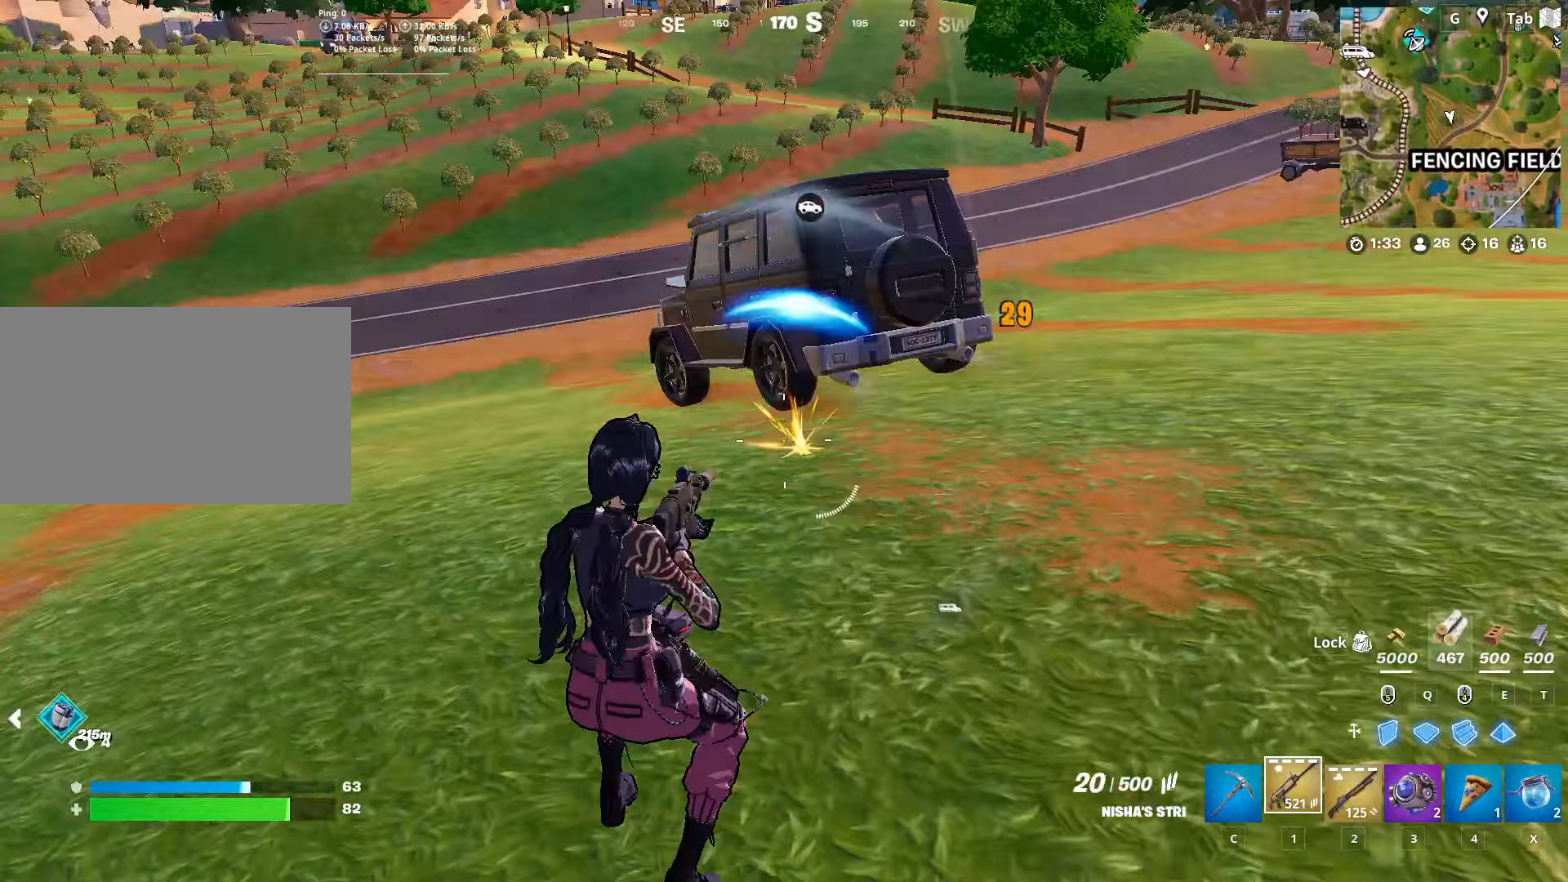
{"keys": ["shift", "w"], "mouse": ["left", "right"], "mouse_move": "down", "events": [[67, "a", "down"], [200, "mouse_right", "down"], [300, "a", "up"], [400, "shift", "down"]]}
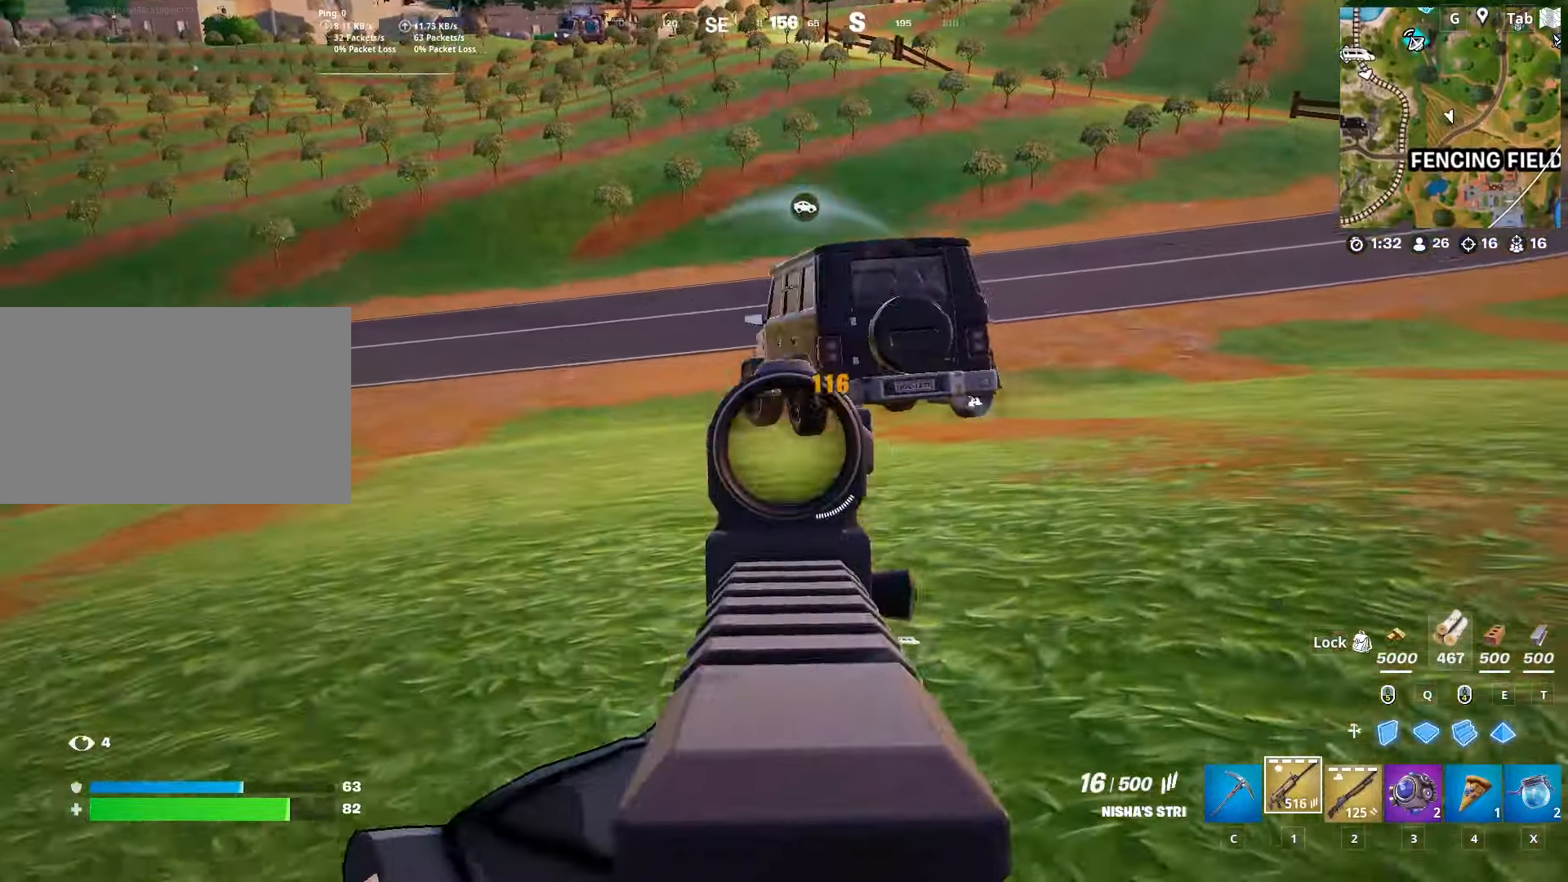
{"keys": ["a", "w"], "mouse": ["left", "right"], "mouse_move": "still", "events": [[133, "shift", "up"], [266, "a", "down"]]}
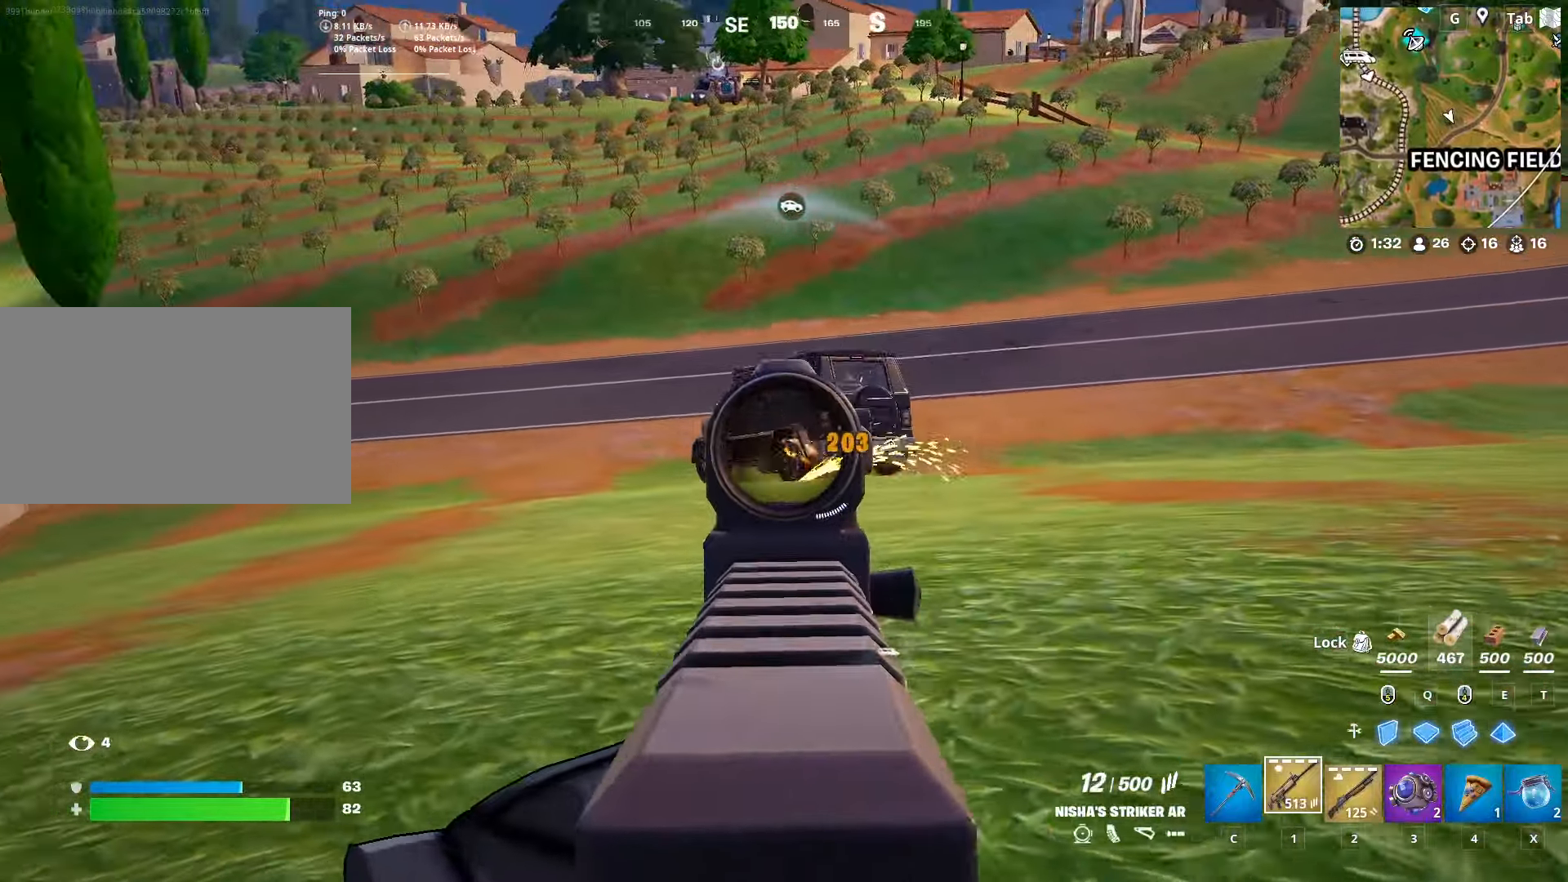
{"keys": ["a", "w"], "mouse": ["left", "right"], "mouse_move": "left", "events": []}
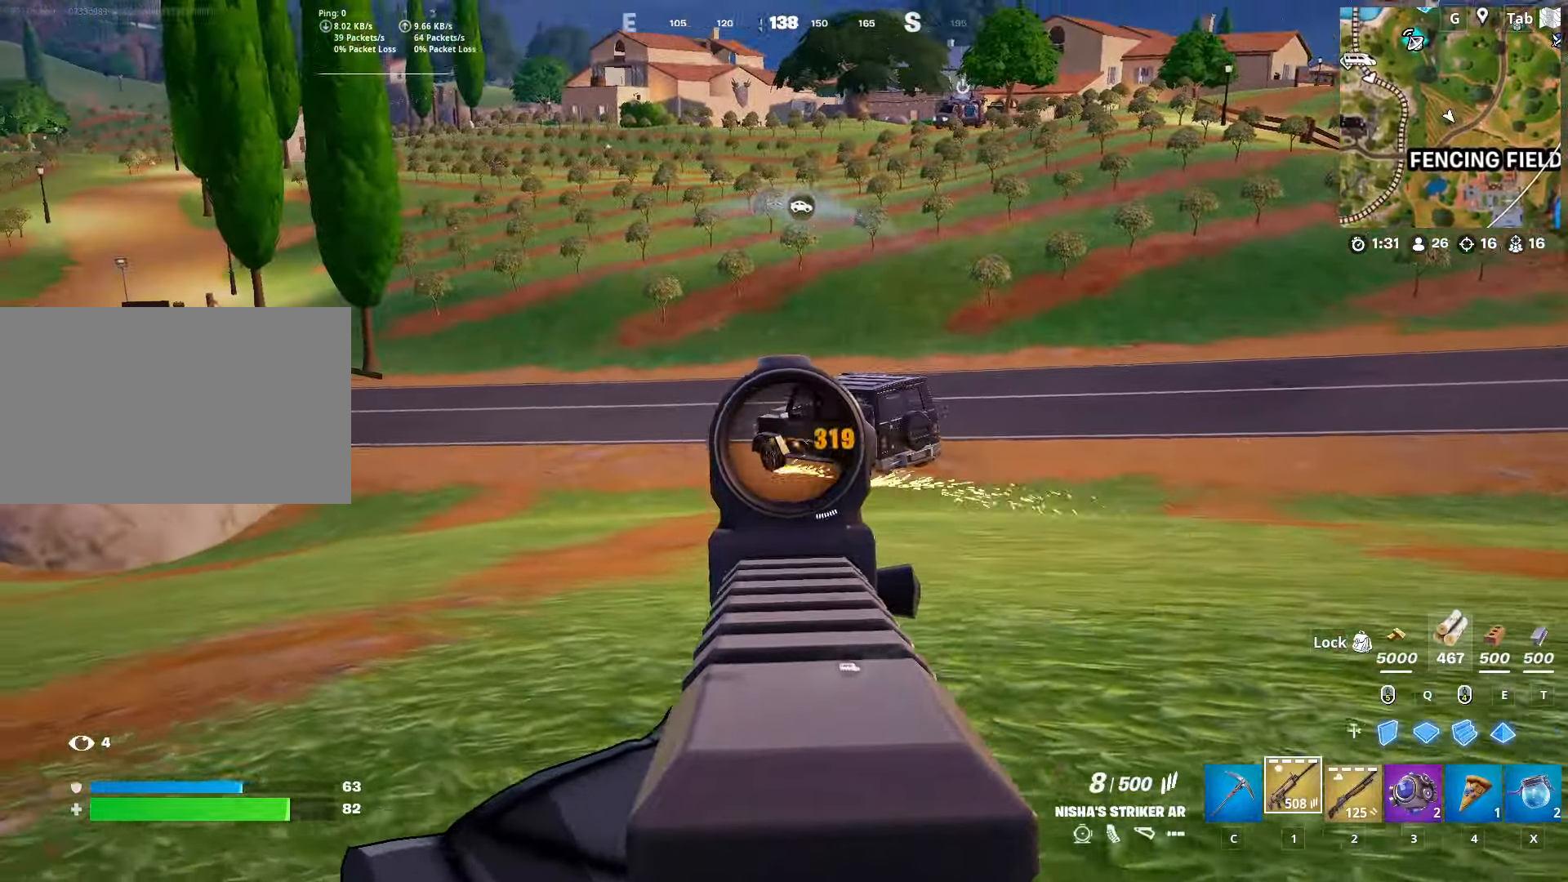
{"keys": ["ctrl", "w"], "mouse": [], "mouse_move": "up", "events": [[400, "a", "up"], [433, "mouse_left", "up"], [433, "mouse_right", "up"], [483, "ctrl", "down"]]}
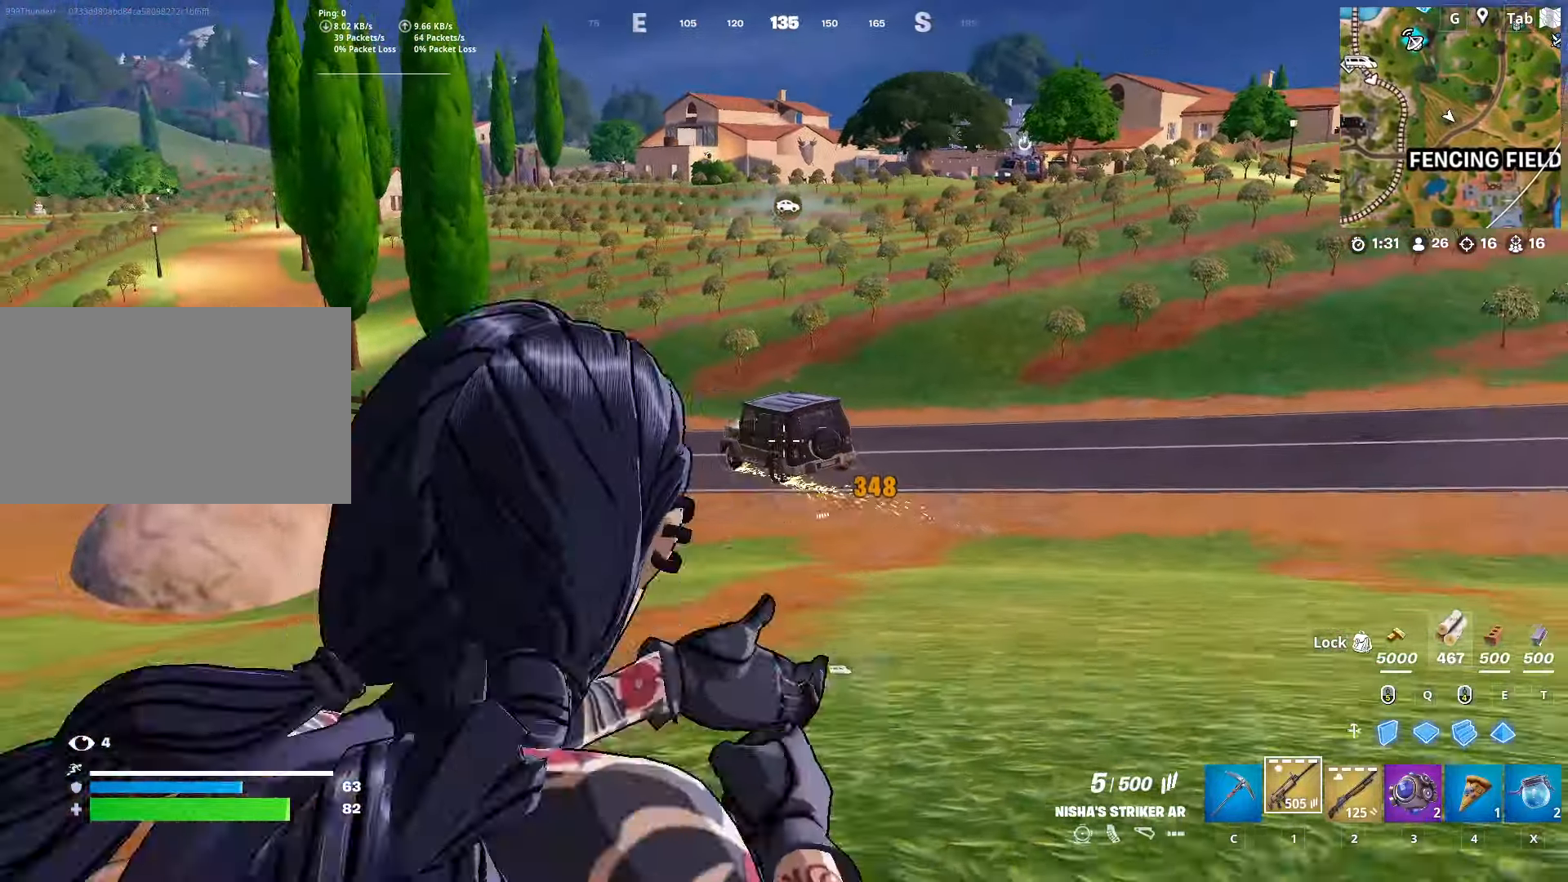
{"keys": ["space", "w"], "mouse": [], "mouse_move": "up", "events": [[217, "ctrl", "up"], [450, "space", "down"]]}
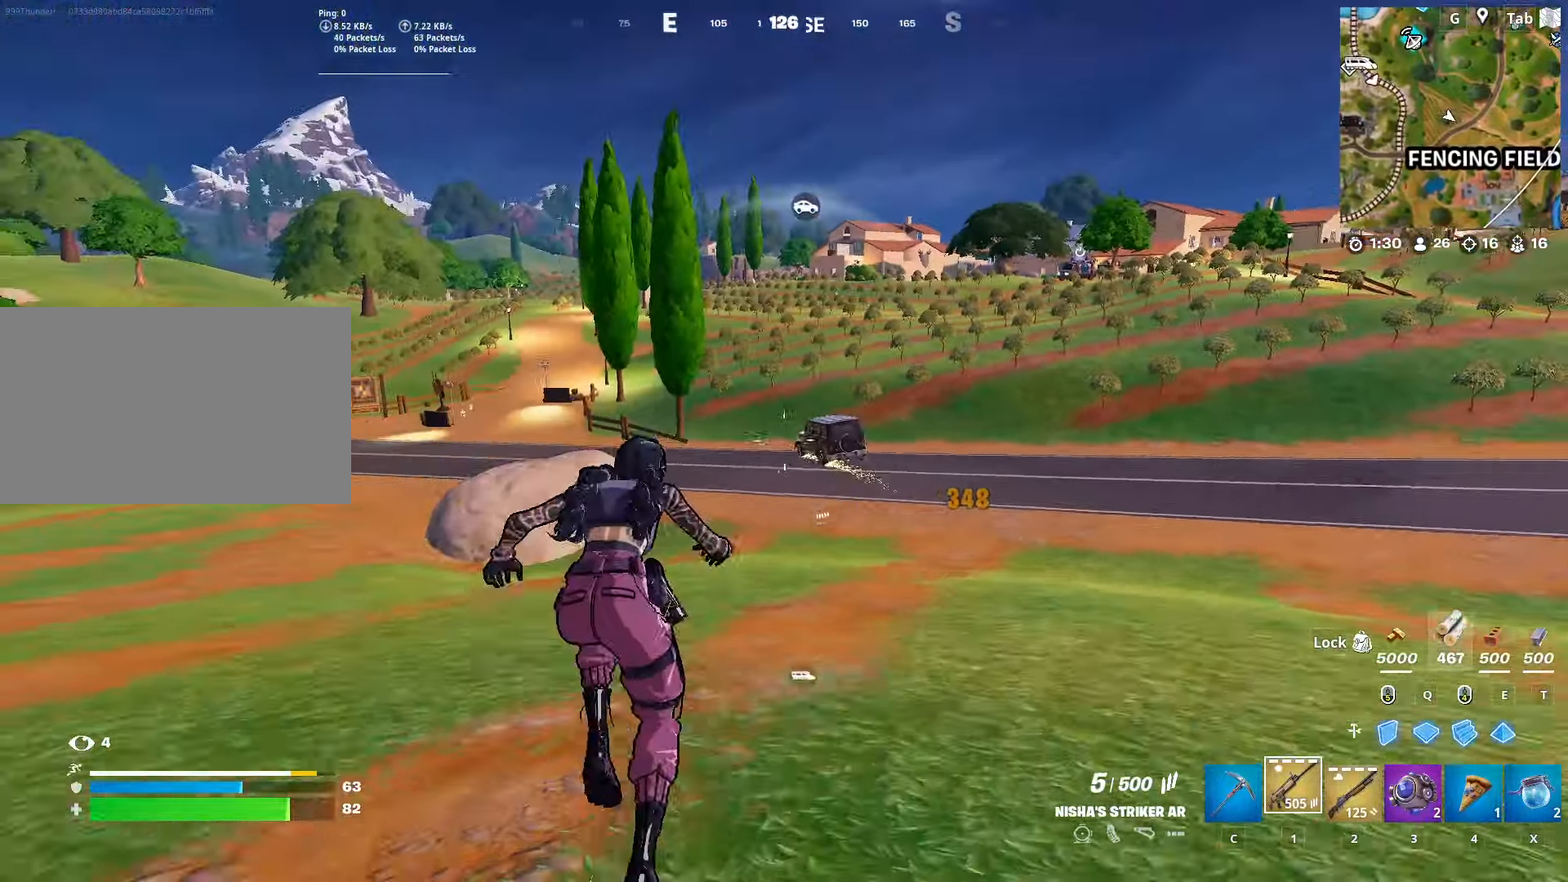
{"keys": ["d", "w"], "mouse": [], "mouse_move": "up", "events": [[50, "3", "down"], [200, "3", "up"], [200, "space", "up"], [283, "w", "up"], [383, "d", "down"], [467, "w", "down"]]}
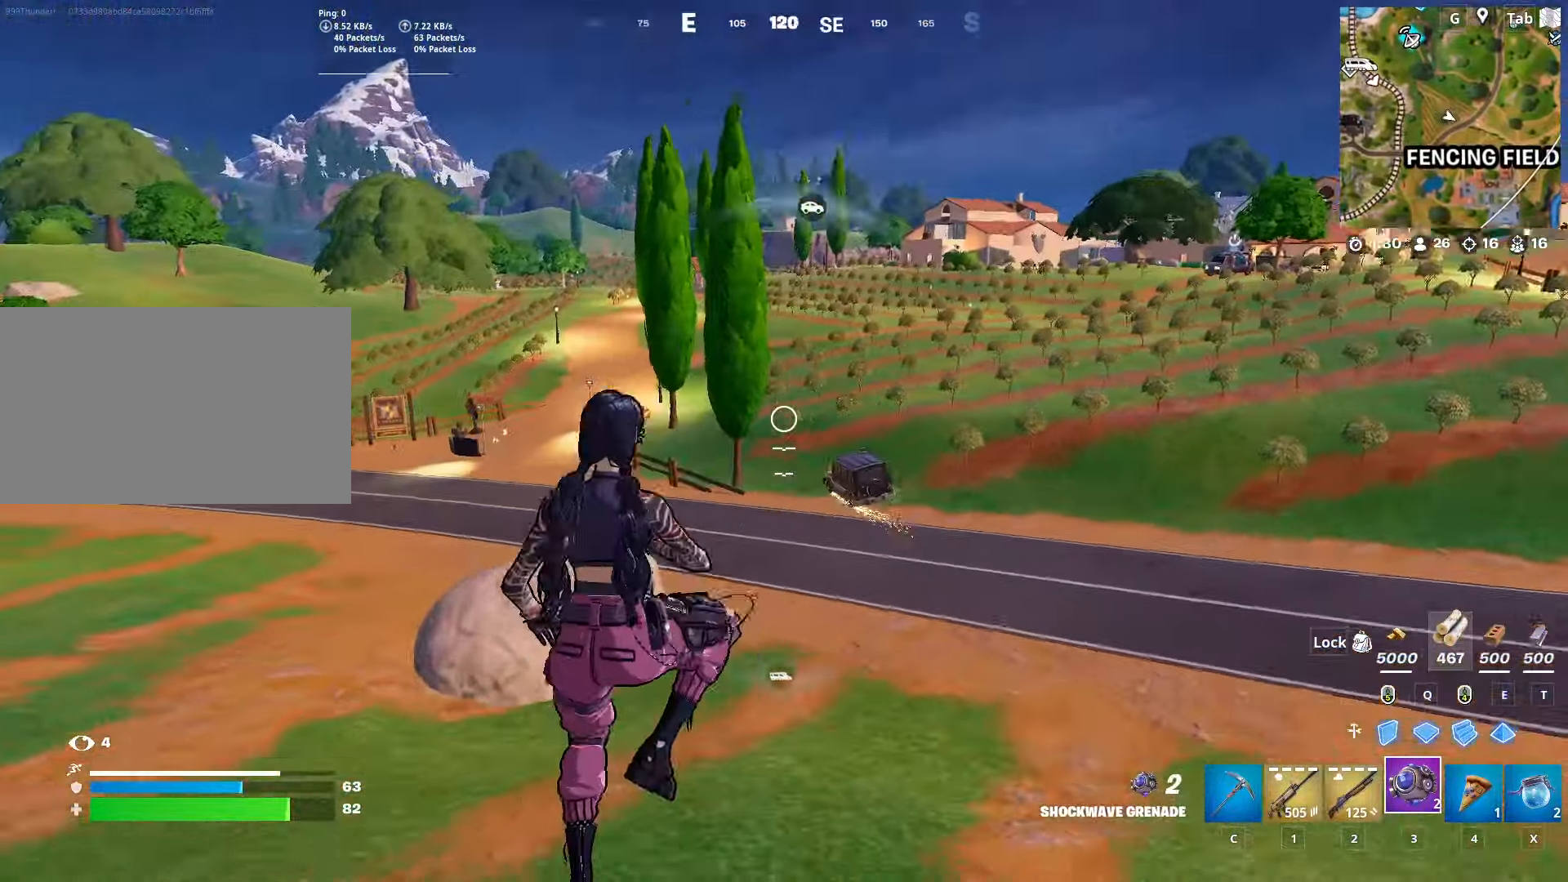
{"keys": ["w"], "mouse": [], "mouse_move": "still", "events": [[200, "mouse_left", "down"], [300, "d", "up"], [450, "mouse_left", "up"]]}
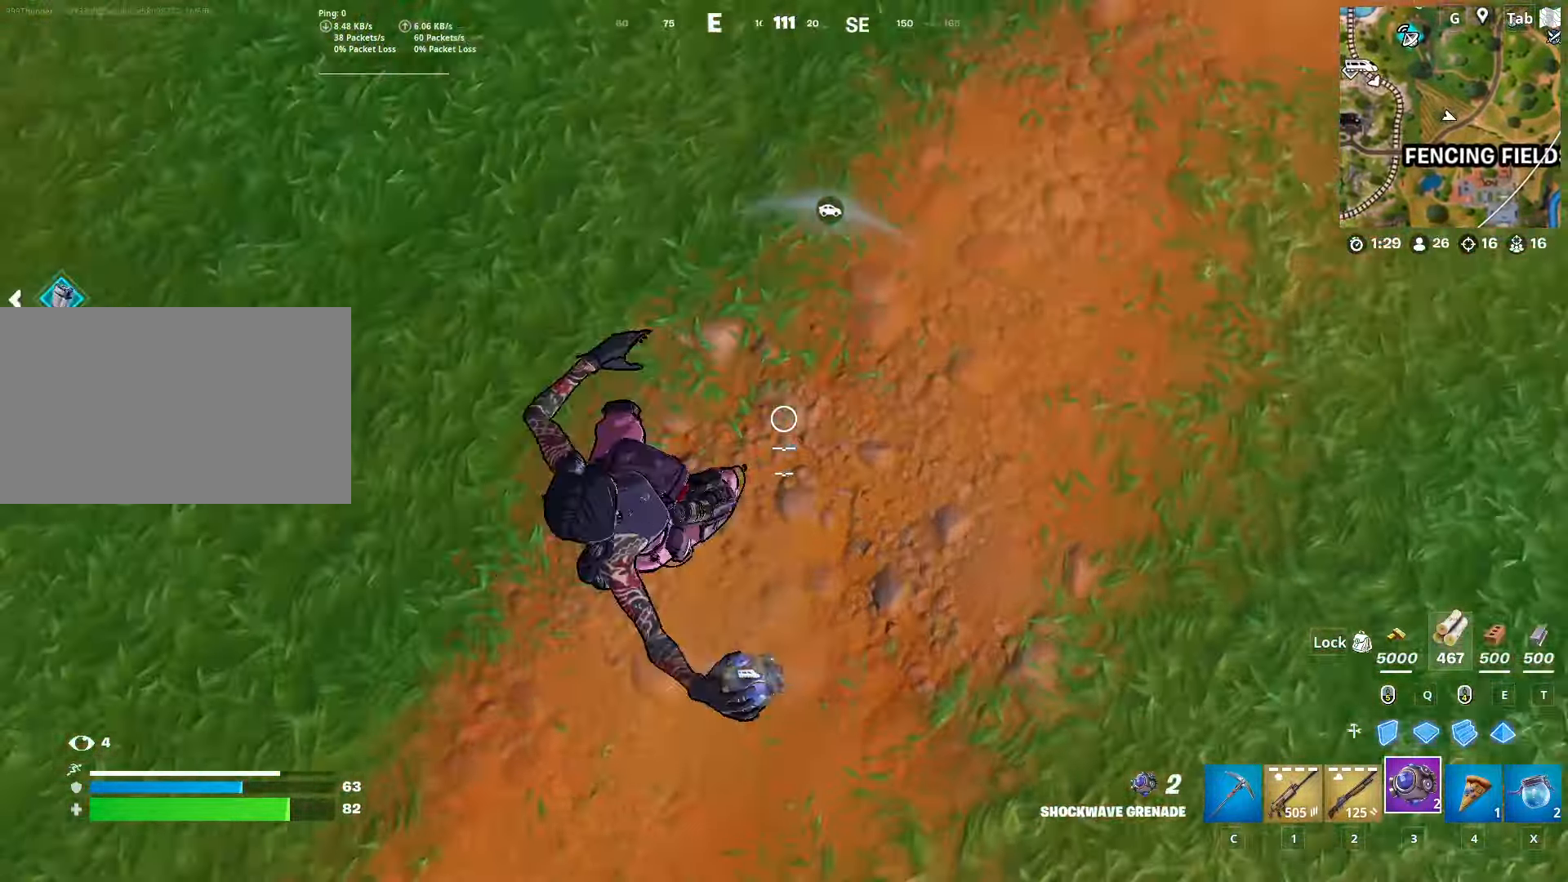
{"keys": ["space", "w"], "mouse": [], "mouse_move": "up", "events": [[316, "ctrl", "down"], [500, "ctrl", "up"], [500, "space", "down"]]}
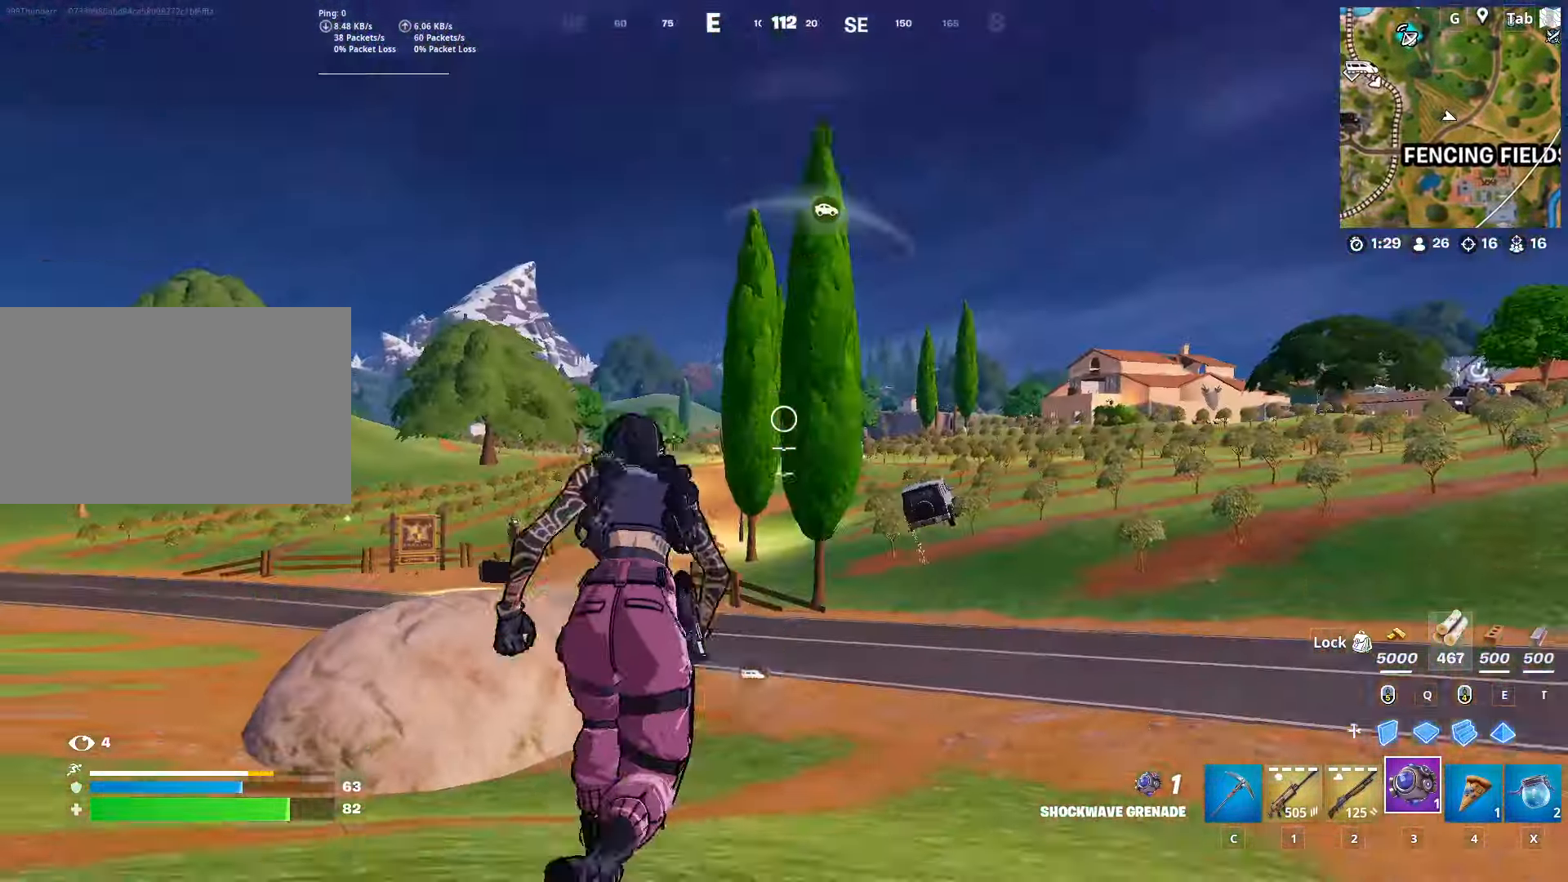
{"keys": ["w"], "mouse": [], "mouse_move": "down", "events": [[200, "1", "down"], [284, "space", "up"], [417, "1", "up"]]}
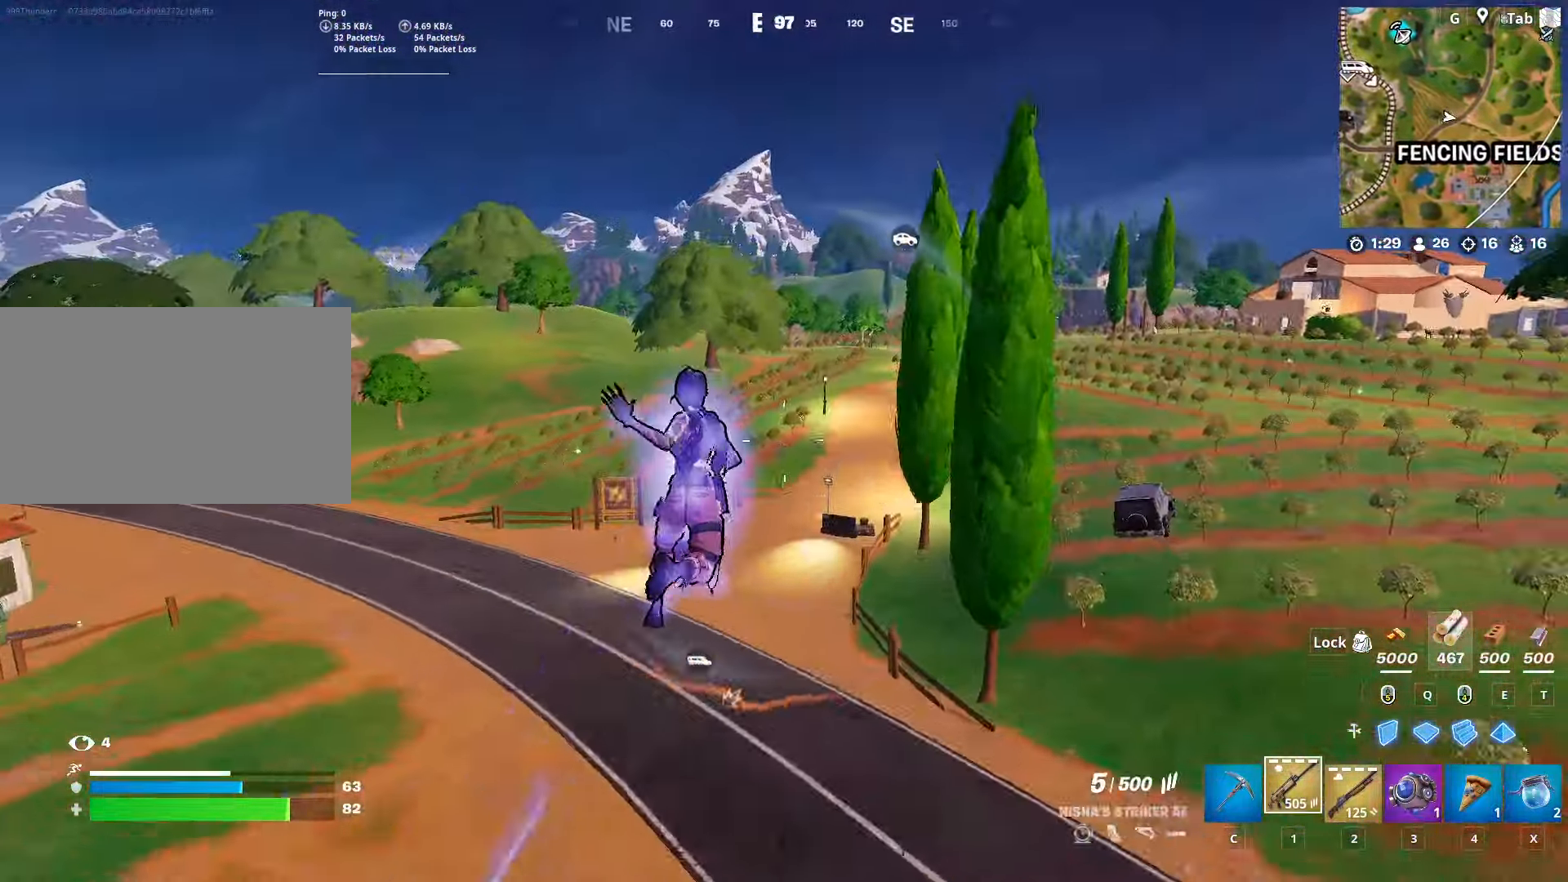
{"keys": ["w"], "mouse": [], "mouse_move": "down-right", "events": [[133, "a", "down"], [317, "a", "up"], [367, "r", "down"], [467, "r", "up"]]}
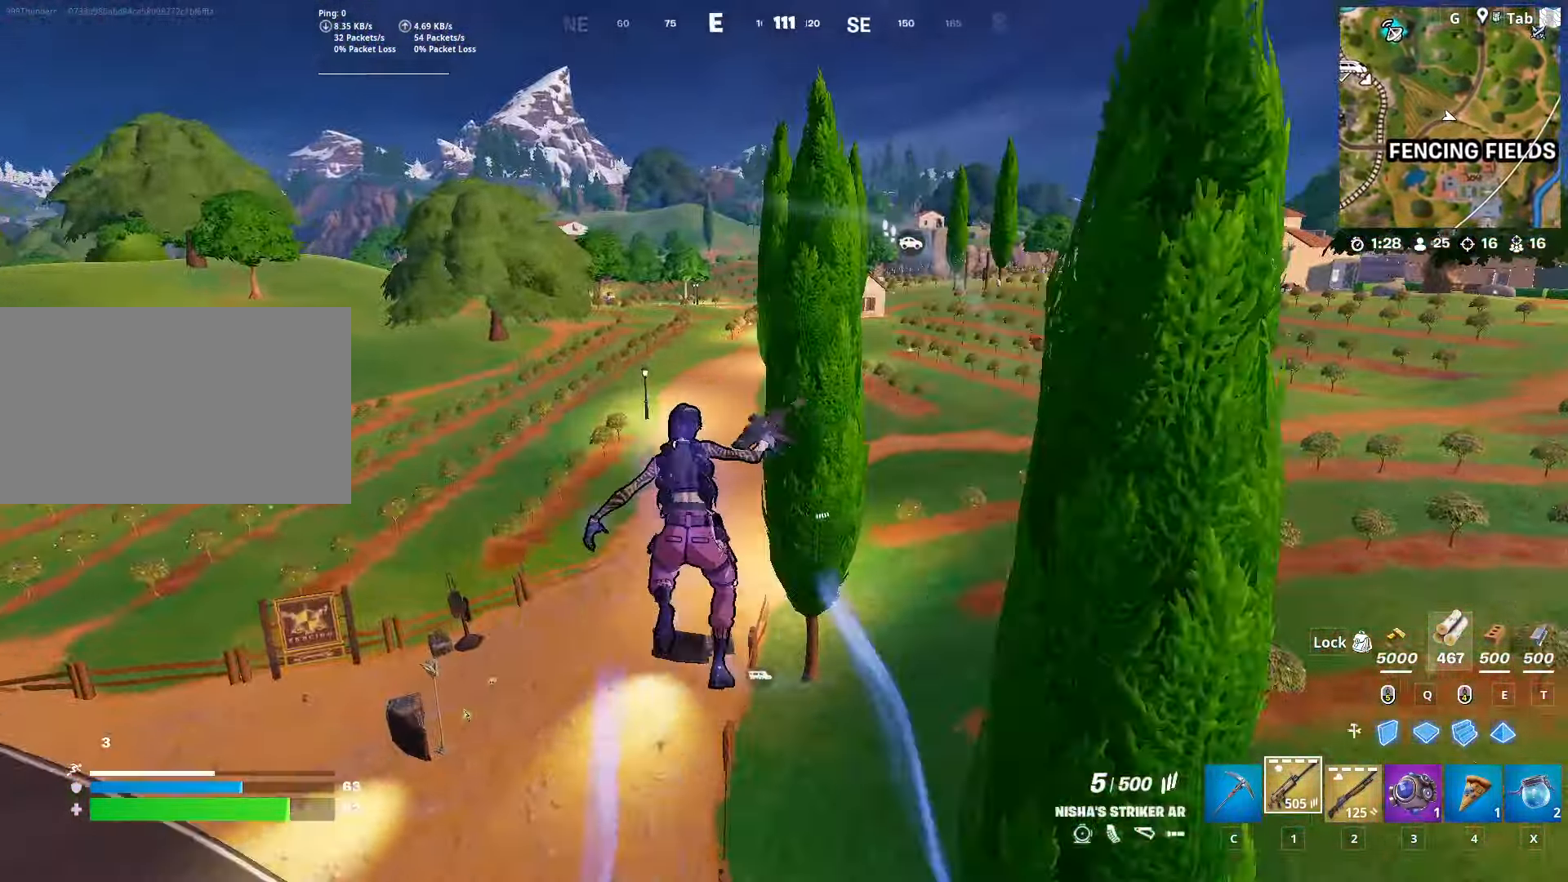
{"keys": ["r", "shift", "w"], "mouse": [], "mouse_move": "right", "events": [[50, "r", "down"], [150, "r", "up"], [234, "r", "down"], [334, "r", "up"], [384, "r", "down"], [484, "shift", "down"]]}
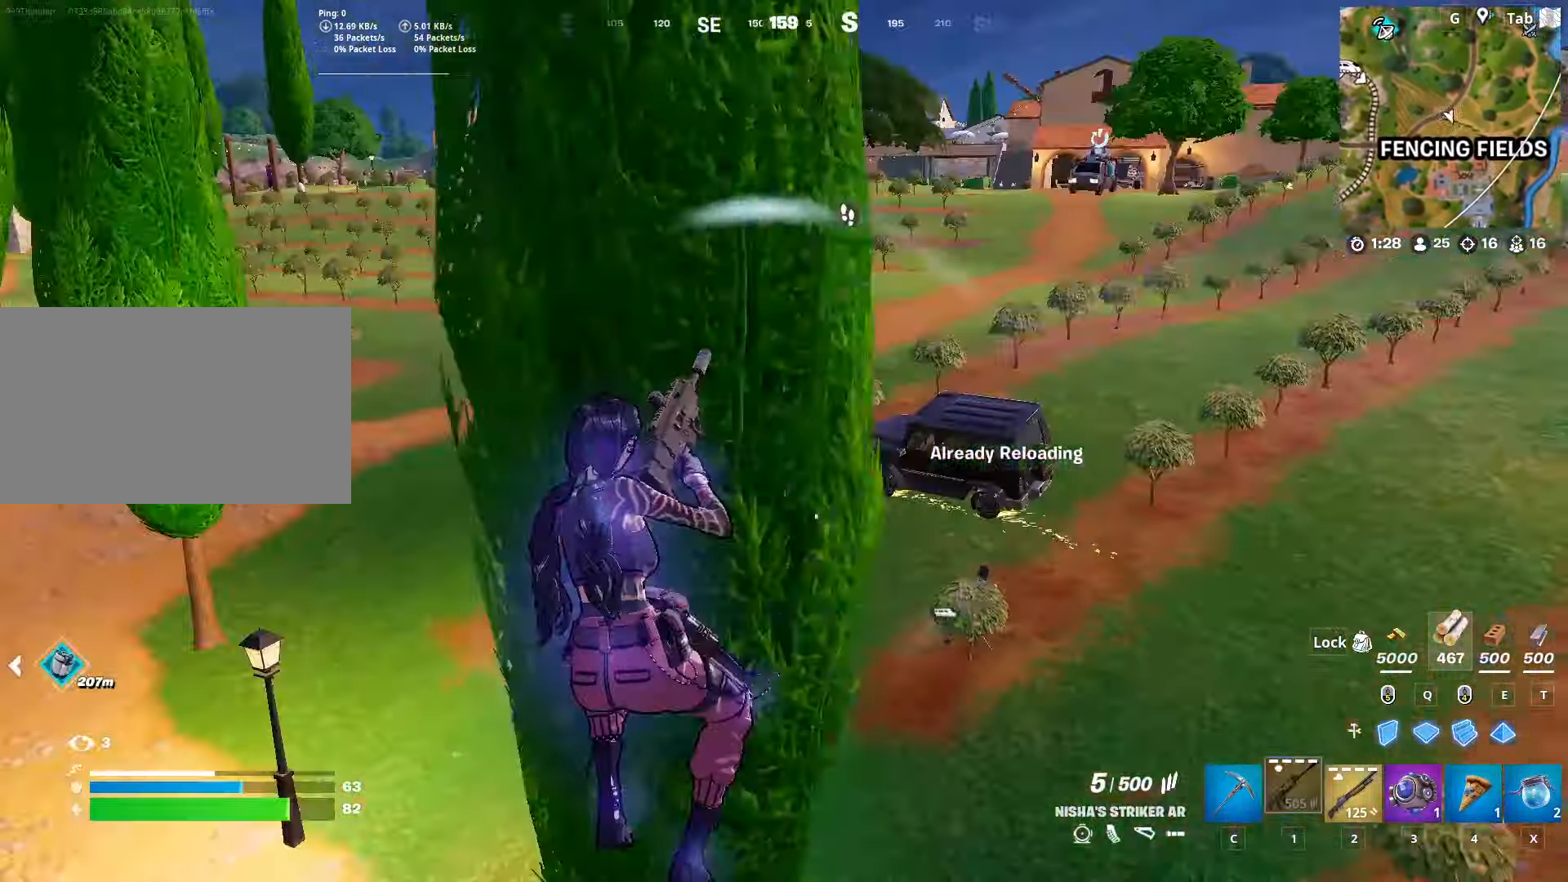
{"keys": ["shift", "w"], "mouse": [], "mouse_move": "up-right", "events": [[16, "r", "up"], [116, "d", "down"], [433, "d", "up"]]}
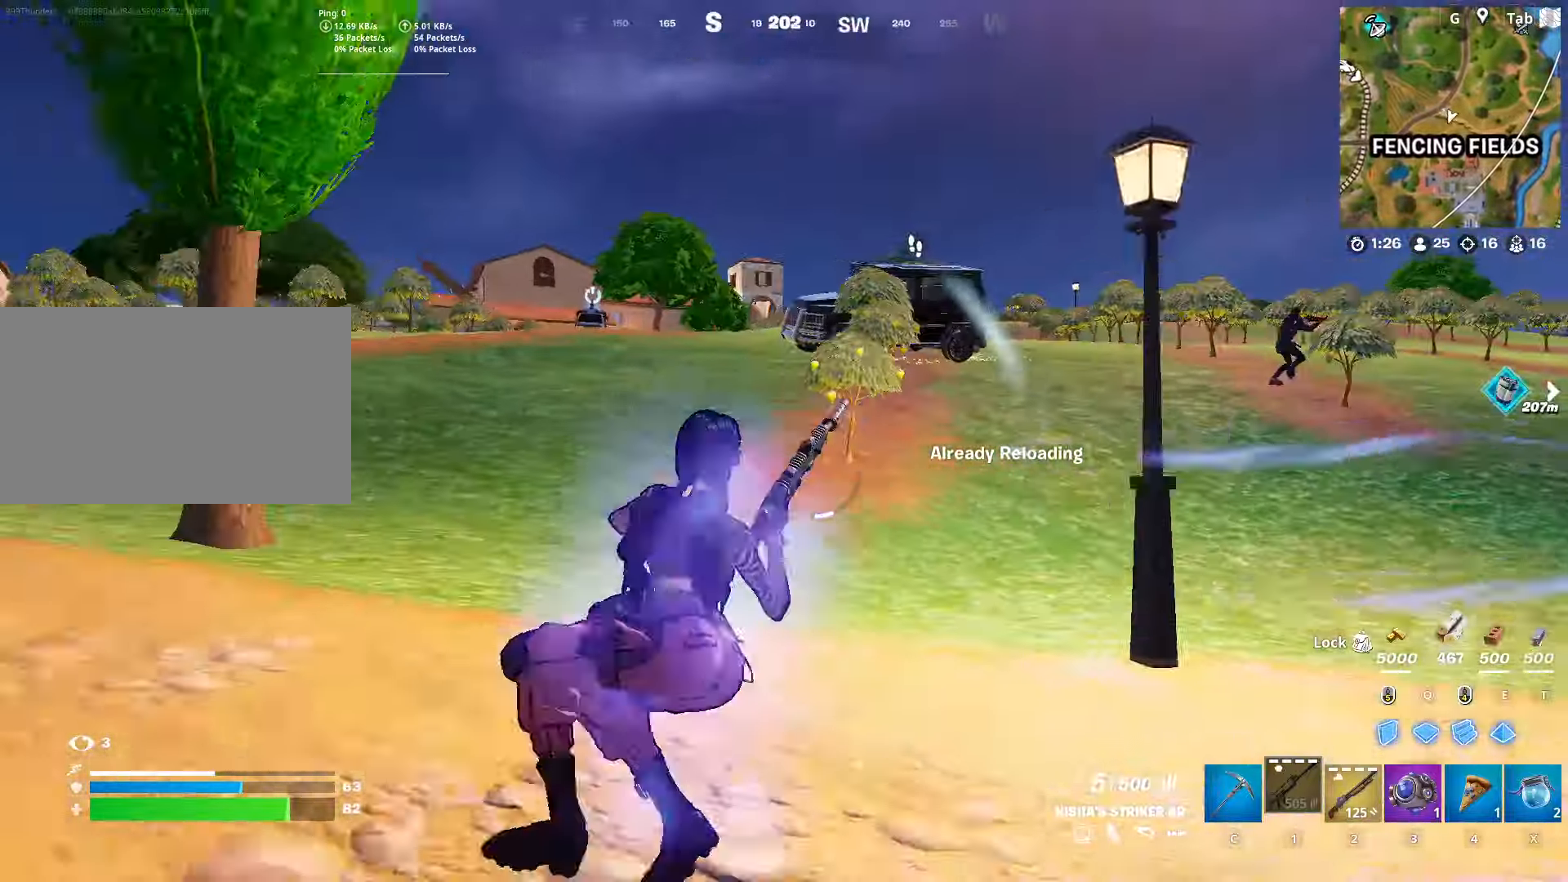
{"keys": ["a", "w"], "mouse": [], "mouse_move": "up", "events": [[33, "shift", "up"], [33, "space", "down"], [267, "space", "up"], [367, "a", "down"]]}
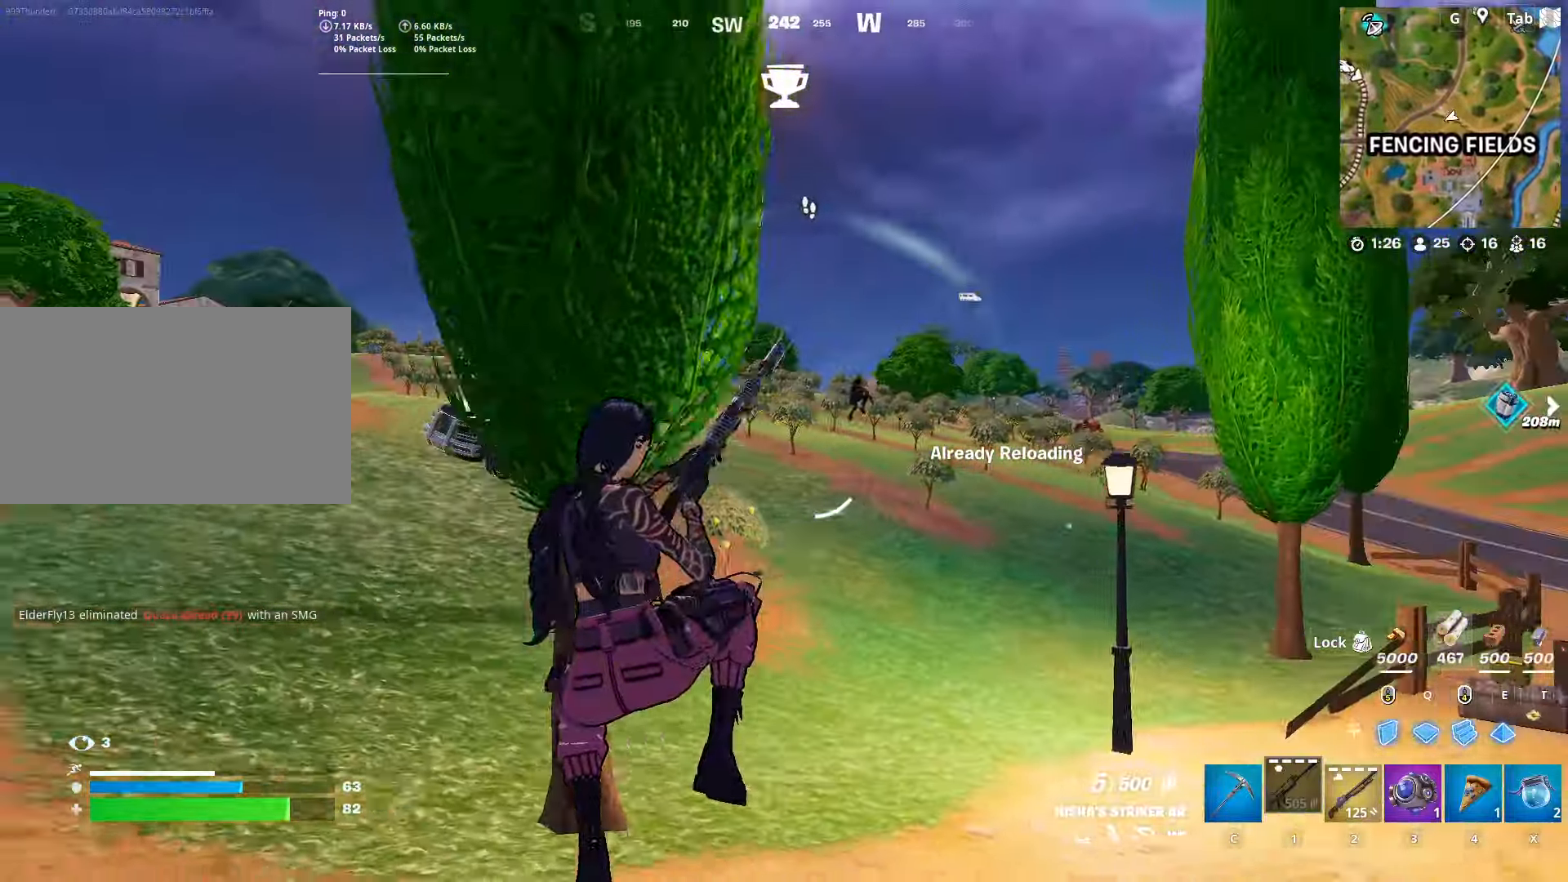
{"keys": ["w"], "mouse": ["right"], "mouse_move": "still", "events": [[284, "mouse_right", "down"], [467, "a", "up"]]}
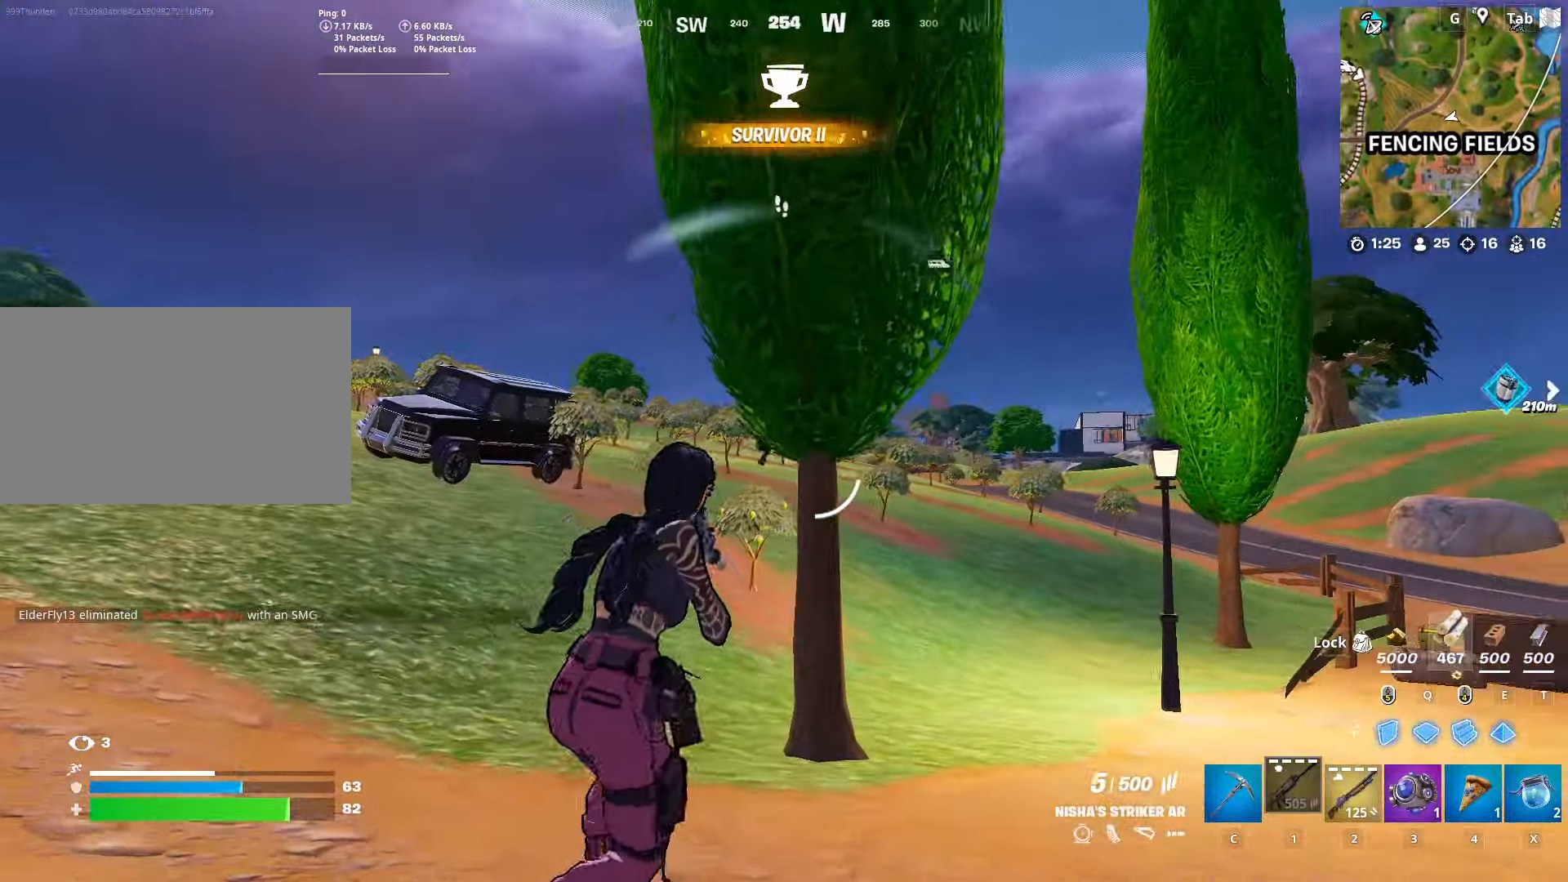
{"keys": ["a", "w"], "mouse": ["left", "right"], "mouse_move": "still", "events": [[117, "shift", "down"], [250, "shift", "up"], [400, "a", "down"], [450, "mouse_left", "down"]]}
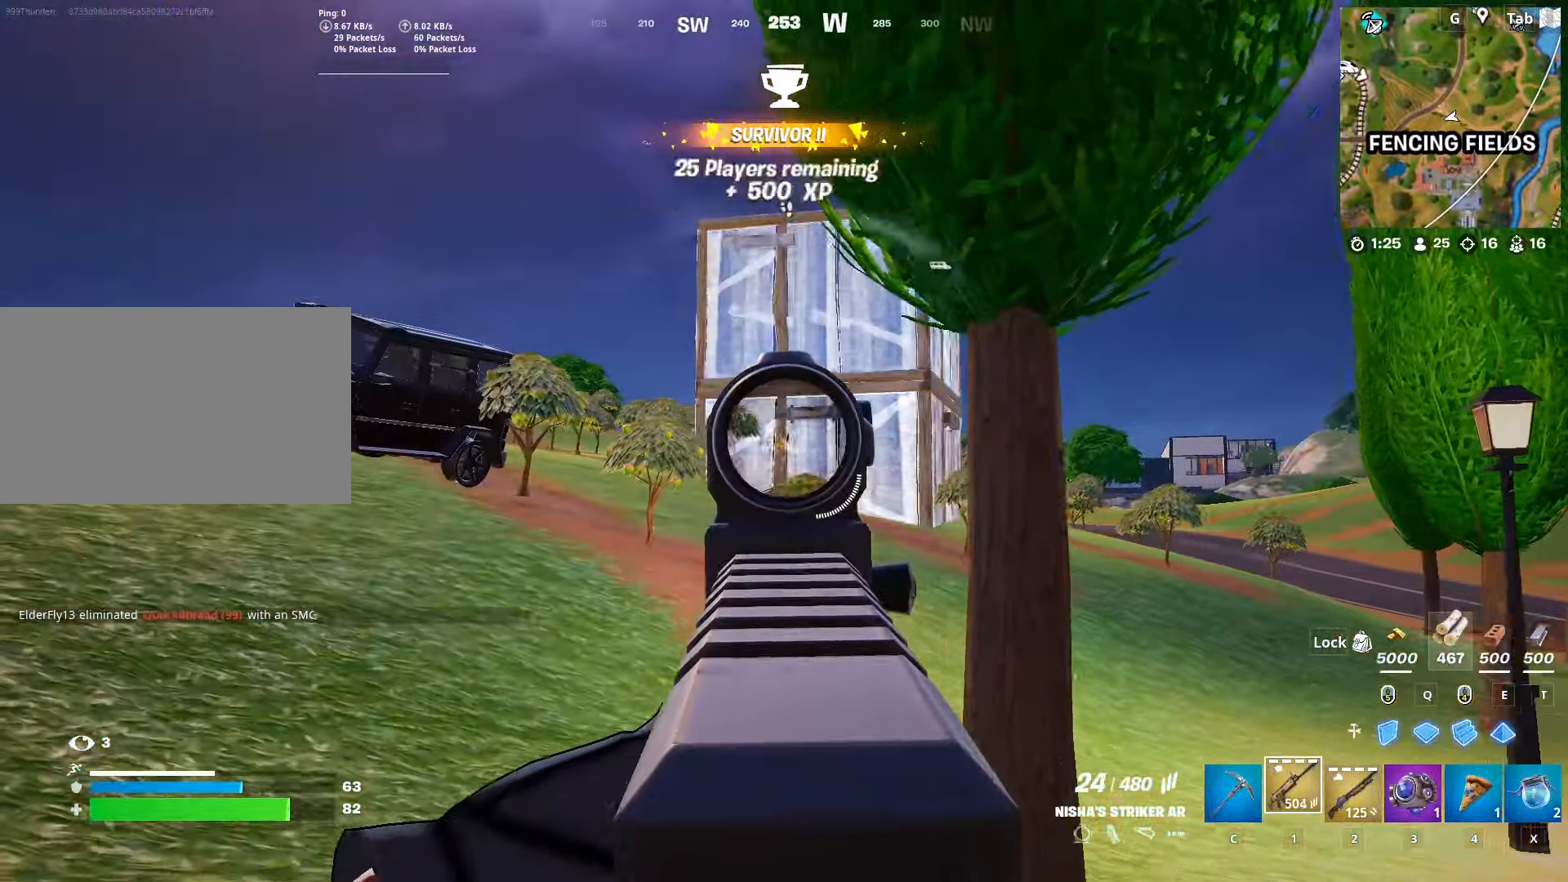
{"keys": ["shift", "w"], "mouse": ["left", "right"], "mouse_move": "up", "events": [[134, "space", "down"], [184, "a", "up"], [234, "space", "up"], [467, "shift", "down"]]}
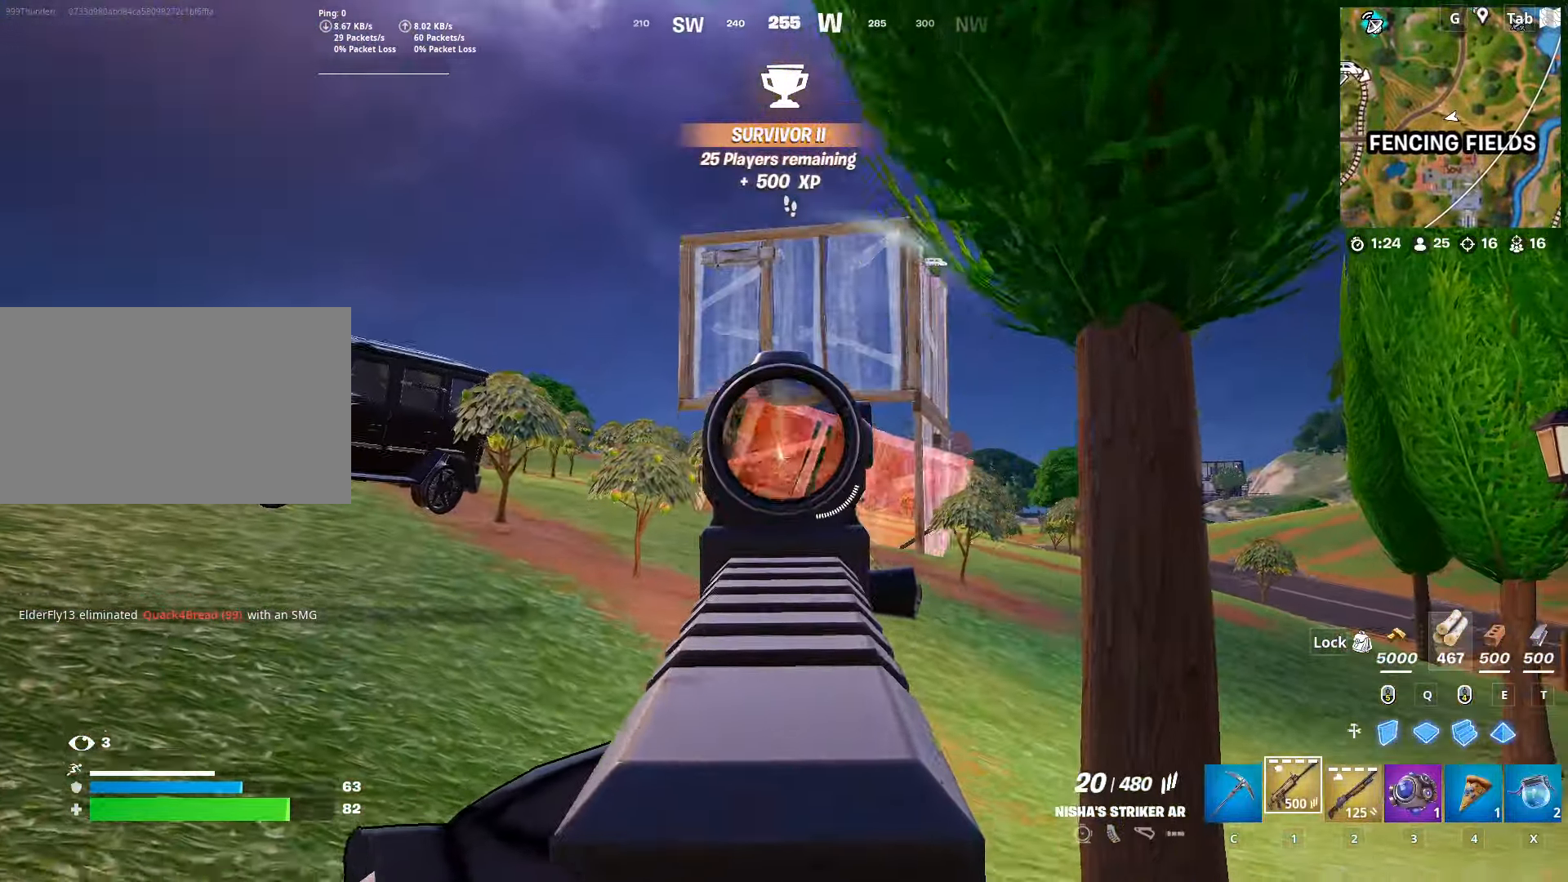
{"keys": ["a", "w"], "mouse": ["left", "right"], "mouse_move": "down", "events": [[200, "shift", "up"], [333, "a", "down"]]}
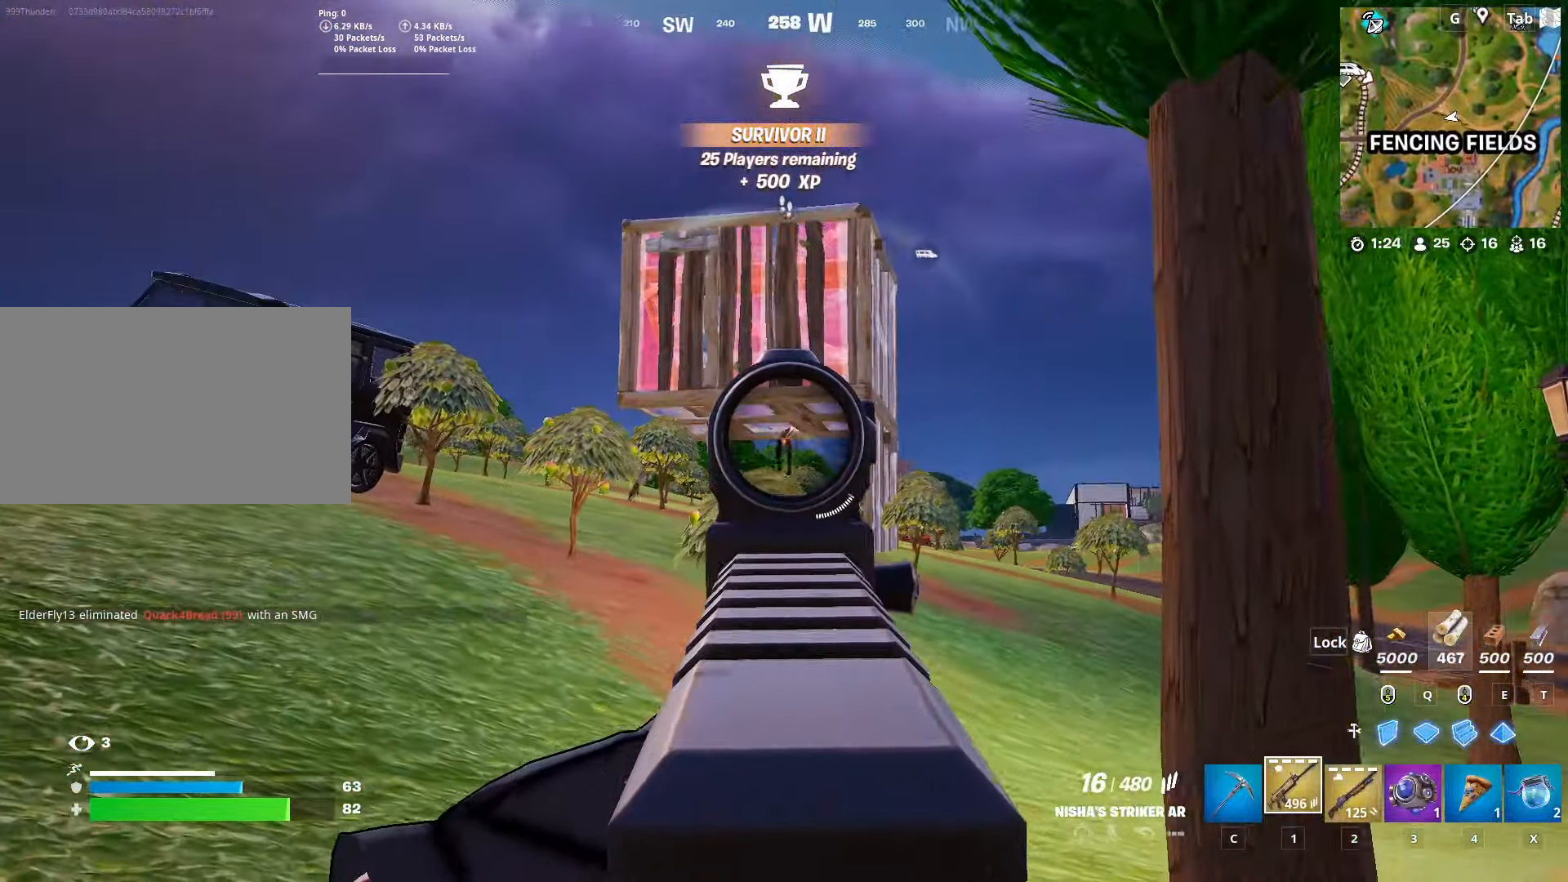
{"keys": ["a", "w"], "mouse": ["left"], "mouse_move": "down-left", "events": [[67, "mouse_left", "up"], [67, "mouse_right", "up"], [67, "space", "down"], [217, "mouse_left", "down"], [217, "space", "up"], [301, "space", "down"], [484, "space", "up"]]}
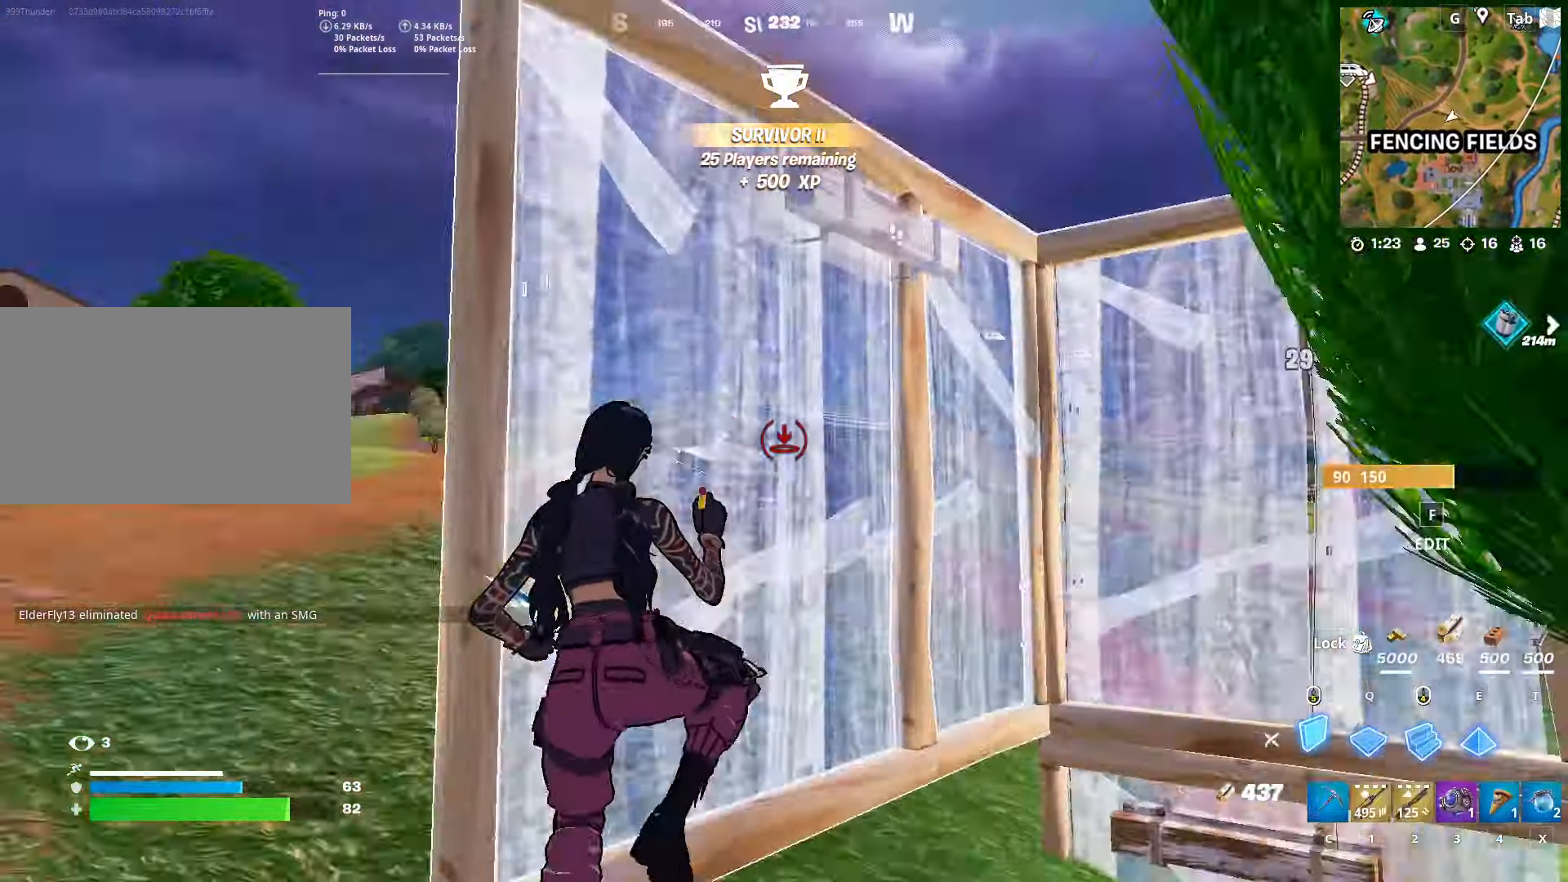
{"keys": ["w"], "mouse": [], "mouse_move": "up-right", "events": [[317, "a", "up"], [367, "3", "down"], [367, "4", "down"], [367, "mouse_left", "up"], [467, "3", "up"], [467, "4", "up"]]}
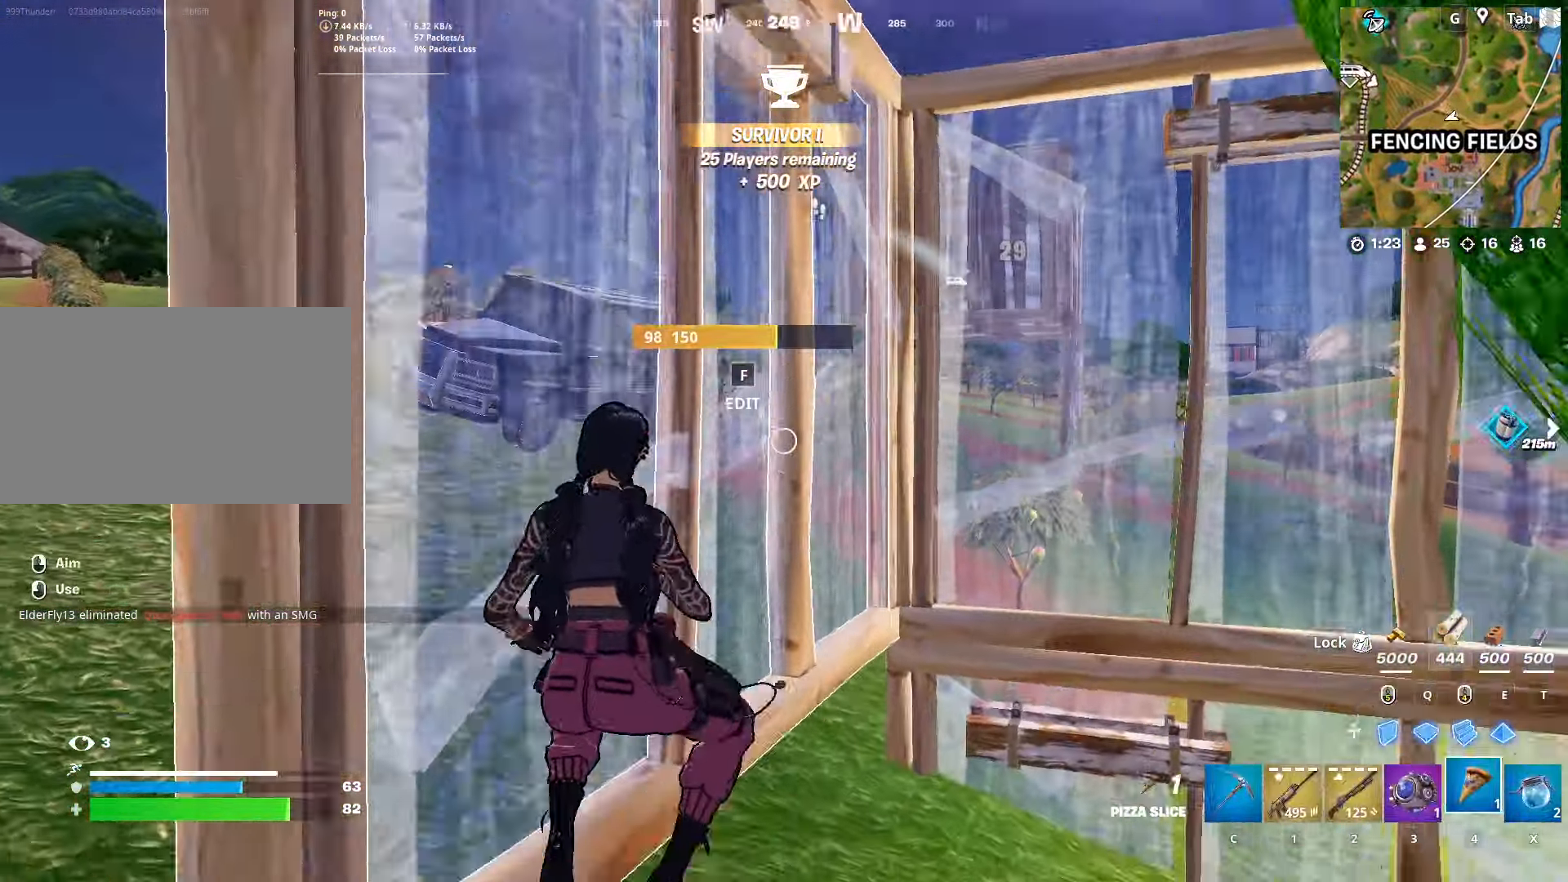
{"keys": [], "mouse": ["left"], "mouse_move": "up-right", "events": [[50, "w", "up"], [201, "4", "down"], [234, "4", "up"], [334, "mouse_left", "down"]]}
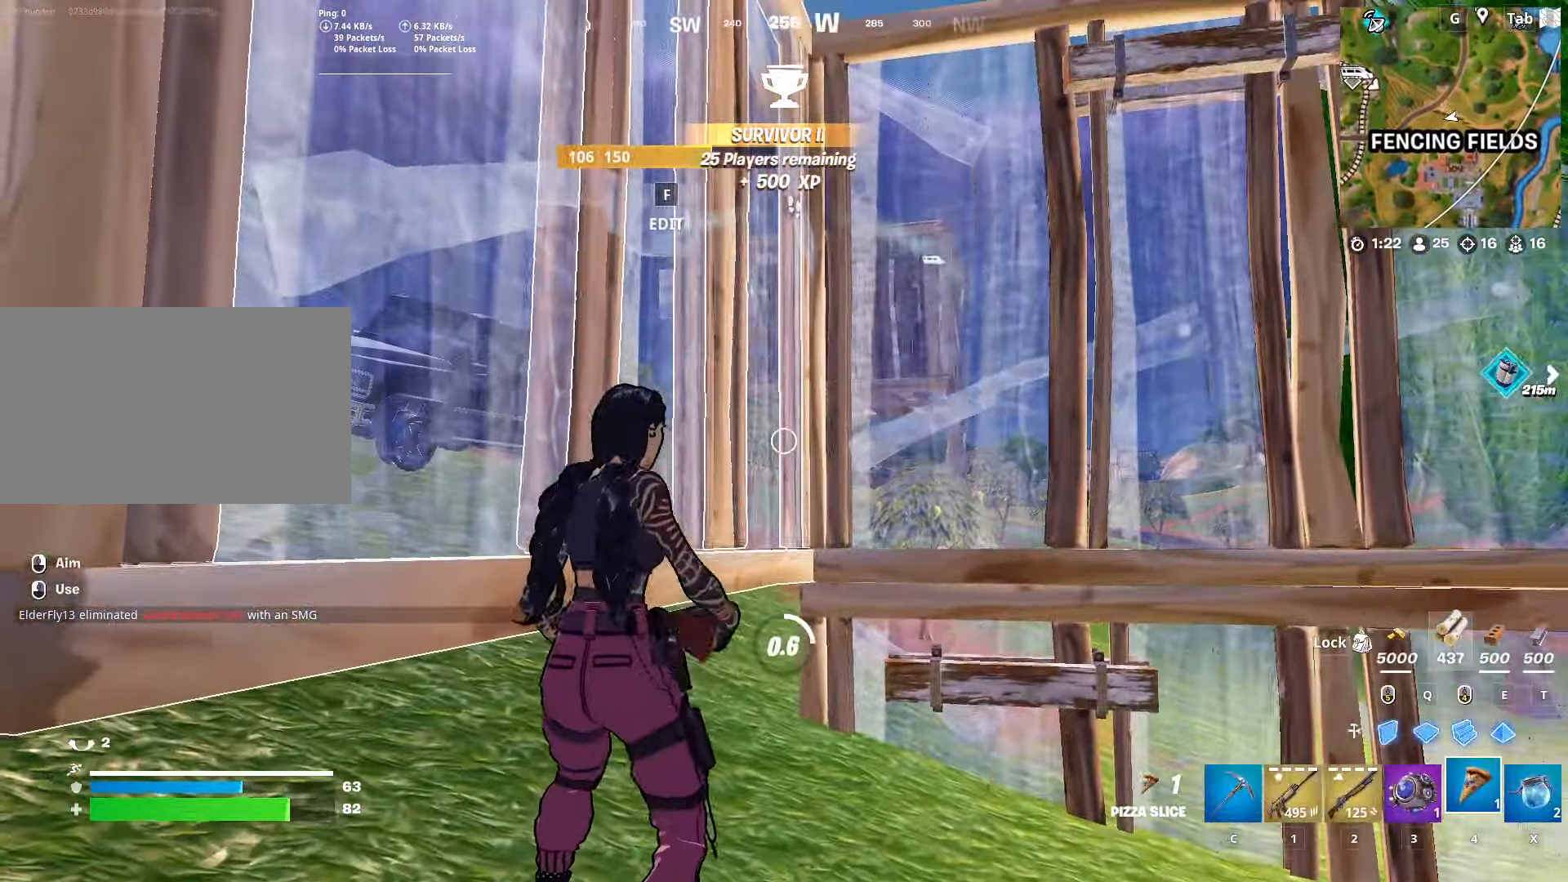
{"keys": [], "mouse": [], "mouse_move": "up-right", "events": [[117, "d", "down"], [117, "s", "down"], [250, "d", "up"], [250, "mouse_left", "up"], [350, "s", "up"]]}